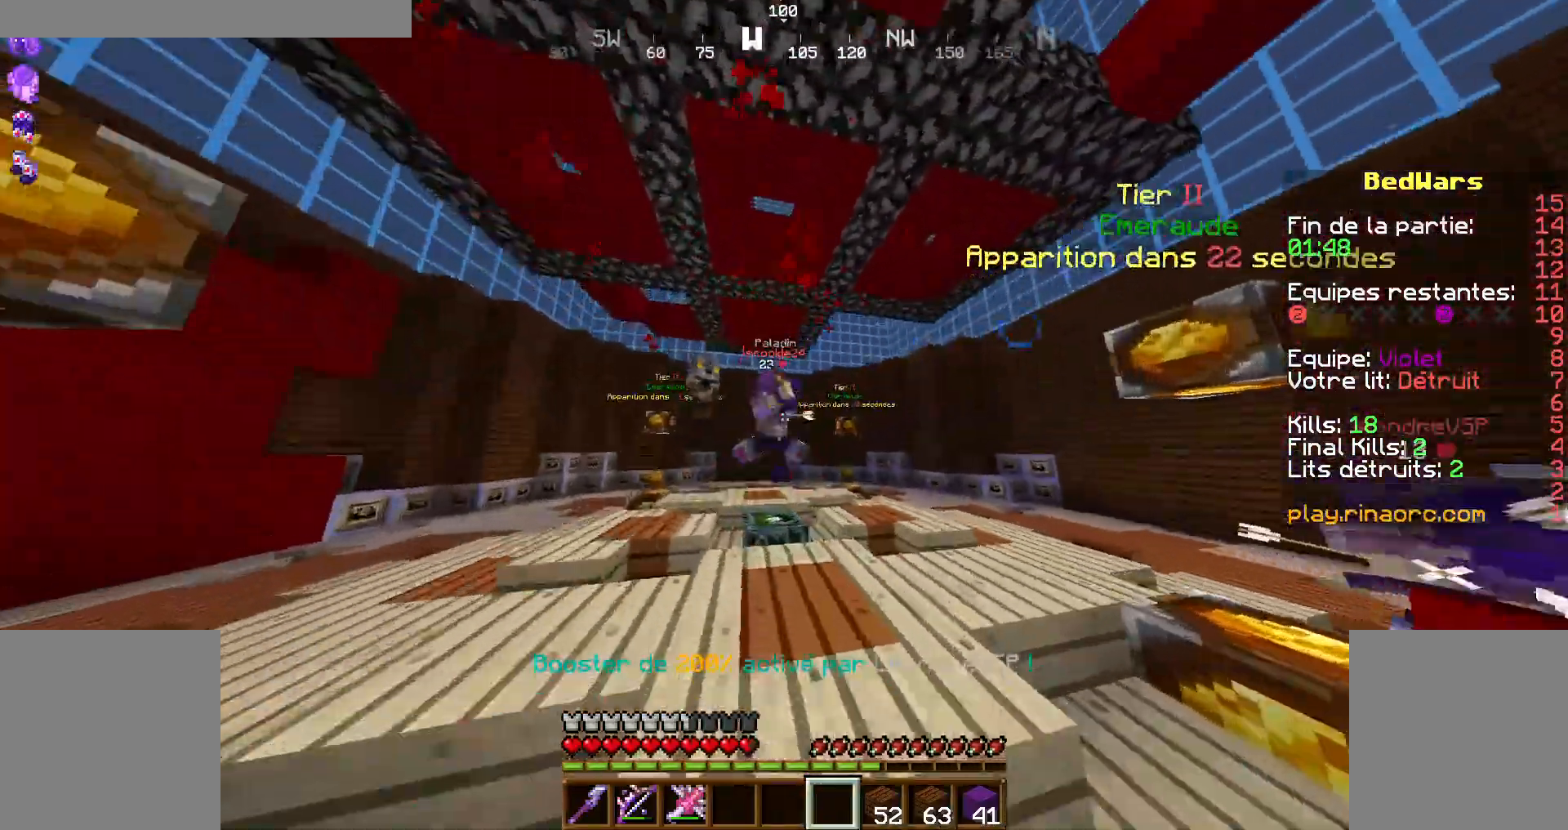
Gameplay with keyboard and mouse; each line is a JSON object with the keys and mouse buttons held at the frame after it. "events" lists presses ("down") and releases ("up") of "d", "q", "s", "shift", "space", "z", "mouse_left" and "mouse_right" between this image and that frame as [ms after this image, input, new state], when the widget could be followed in between. "mouse_left", "mouse_right" = the "left", "right" buttons of the "mouse" list. No other keys are recorded. Fast repeated clicks can show as one long hold. Not read: mouse_move.
{"keys": ["q", "z"], "mouse": [], "events": [[200, "mouse_left", "up"], [234, "mouse_left", "down"], [234, "q", "up"], [334, "mouse_left", "up"], [367, "q", "down"], [434, "mouse_left", "down"], [500, "mouse_left", "up"]]}
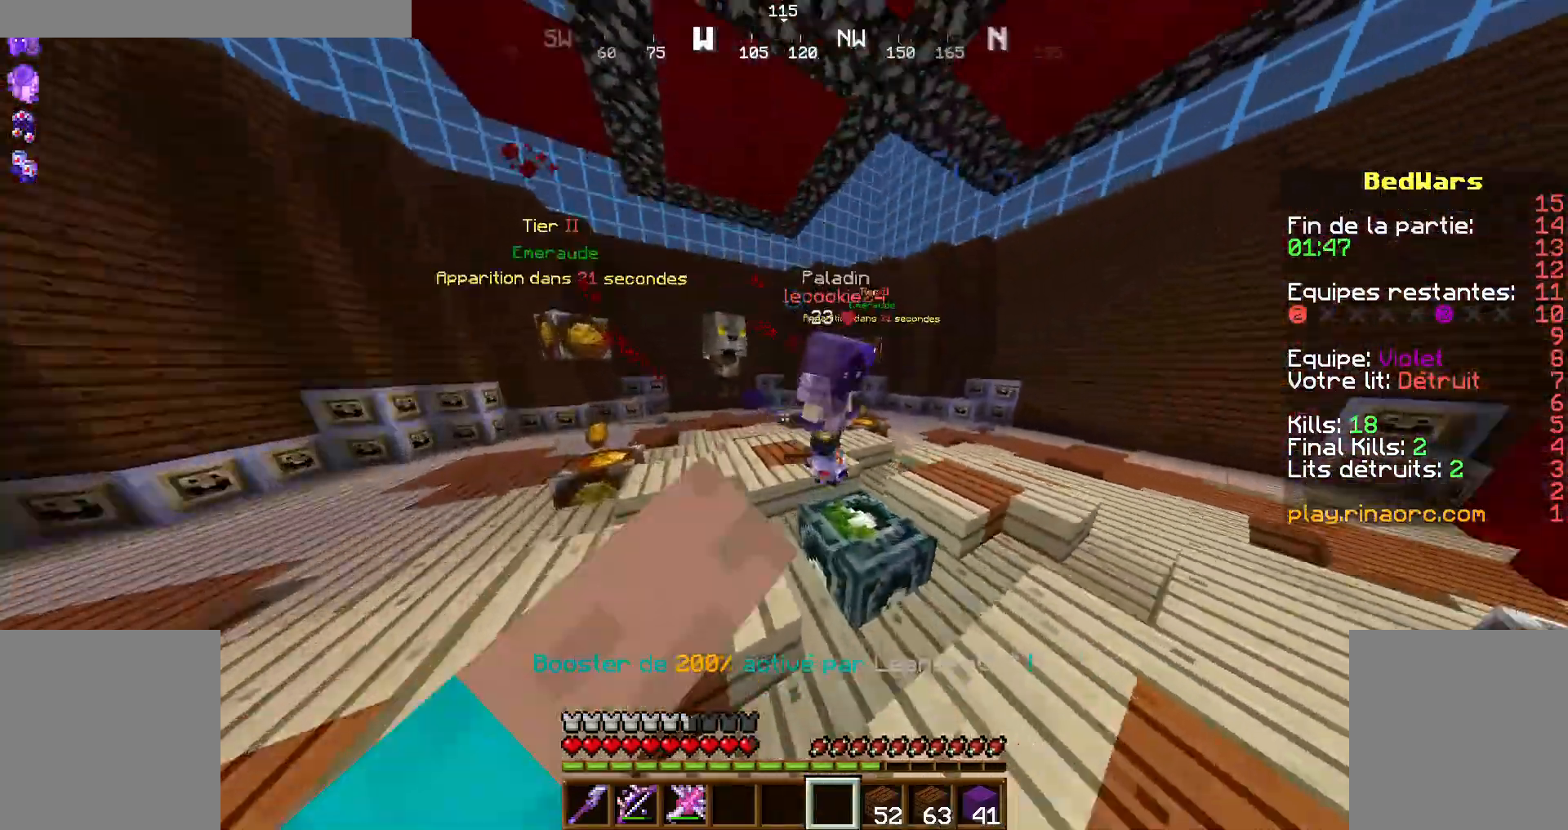
{"keys": ["d", "z"], "mouse": ["left"], "events": [[67, "mouse_left", "down"], [134, "mouse_left", "up"], [134, "q", "up"], [167, "mouse_left", "down"], [234, "d", "down"], [267, "mouse_left", "up"], [300, "mouse_left", "down"], [434, "mouse_left", "up"], [467, "mouse_left", "down"]]}
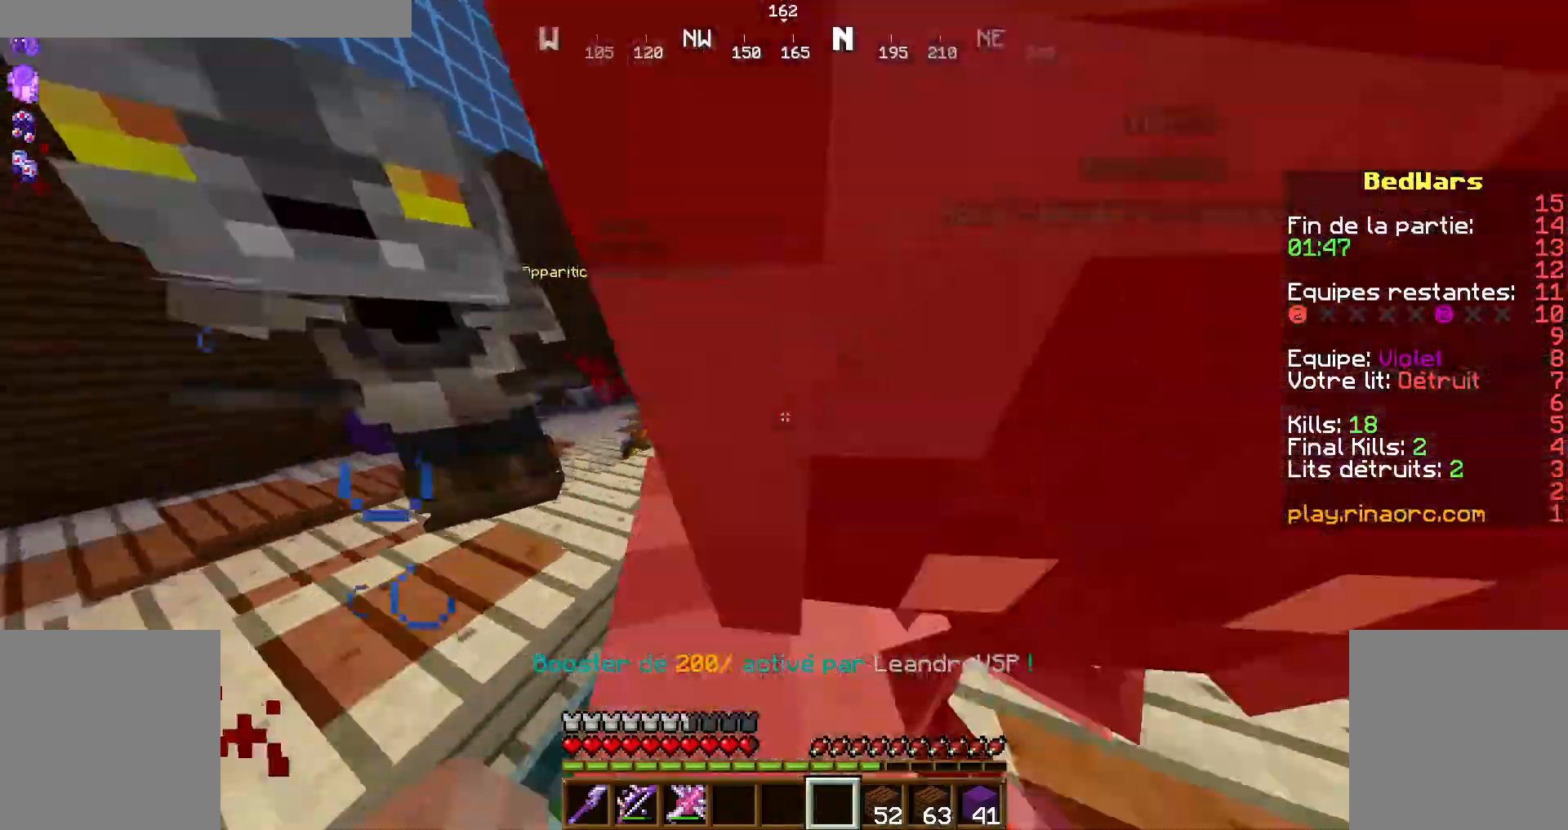
{"keys": ["d", "z"], "mouse": ["left"]}
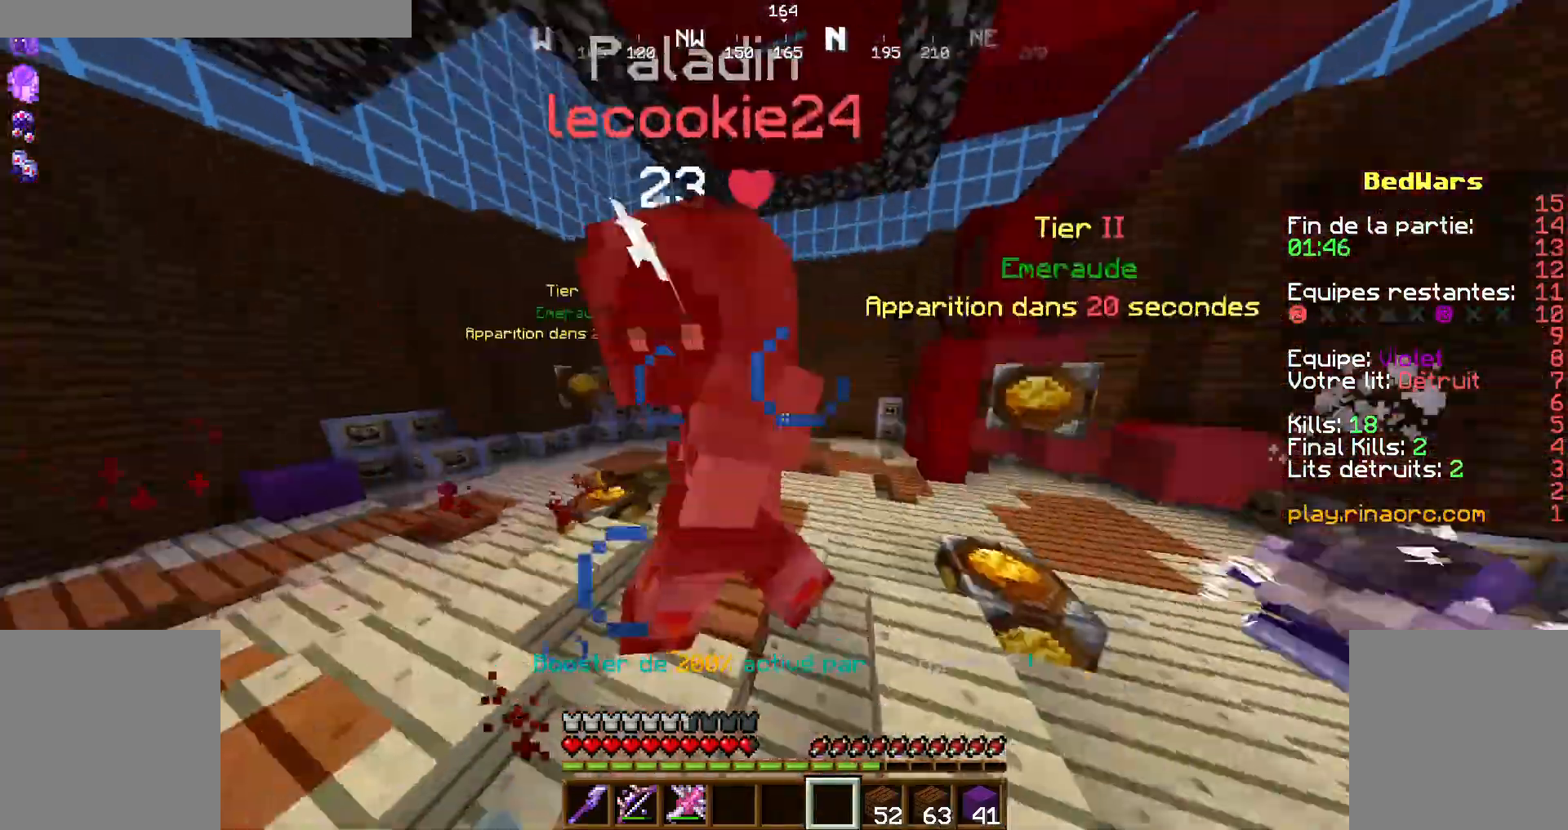
{"keys": ["q", "z"], "mouse": ["left"], "events": [[134, "mouse_left", "up"], [167, "mouse_left", "down"], [234, "mouse_left", "up"], [267, "d", "up"], [334, "mouse_left", "down"], [367, "mouse_left", "up"], [467, "q", "down"], [500, "mouse_left", "down"]]}
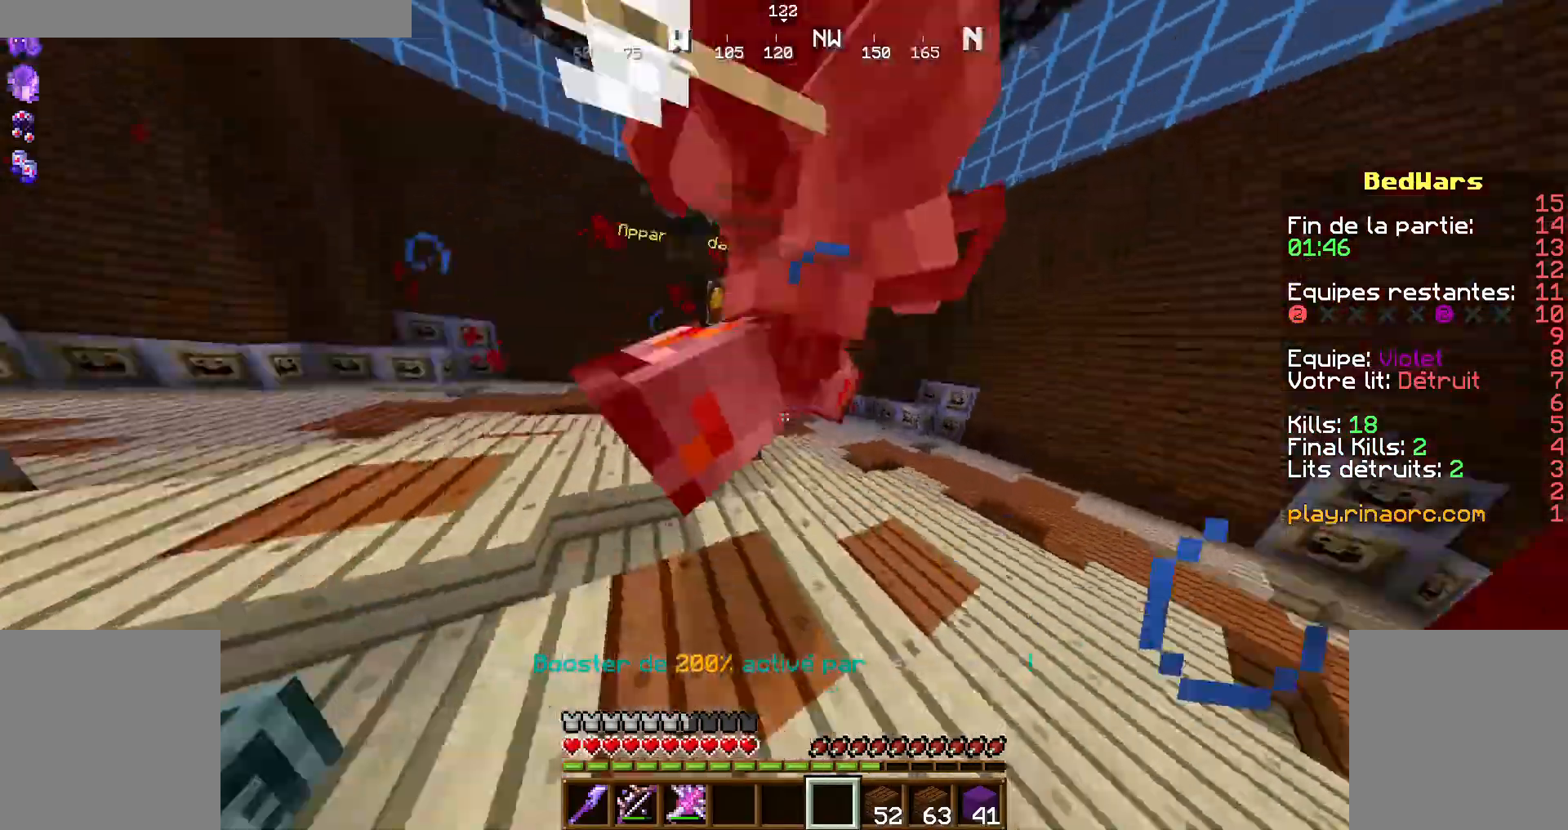
{"keys": ["q", "z"], "mouse": [], "events": [[34, "mouse_left", "up"], [67, "d", "down"], [100, "q", "up"], [167, "d", "up"], [234, "q", "down"], [300, "mouse_left", "down"], [334, "mouse_left", "up"], [434, "mouse_left", "down"], [467, "mouse_left", "up"]]}
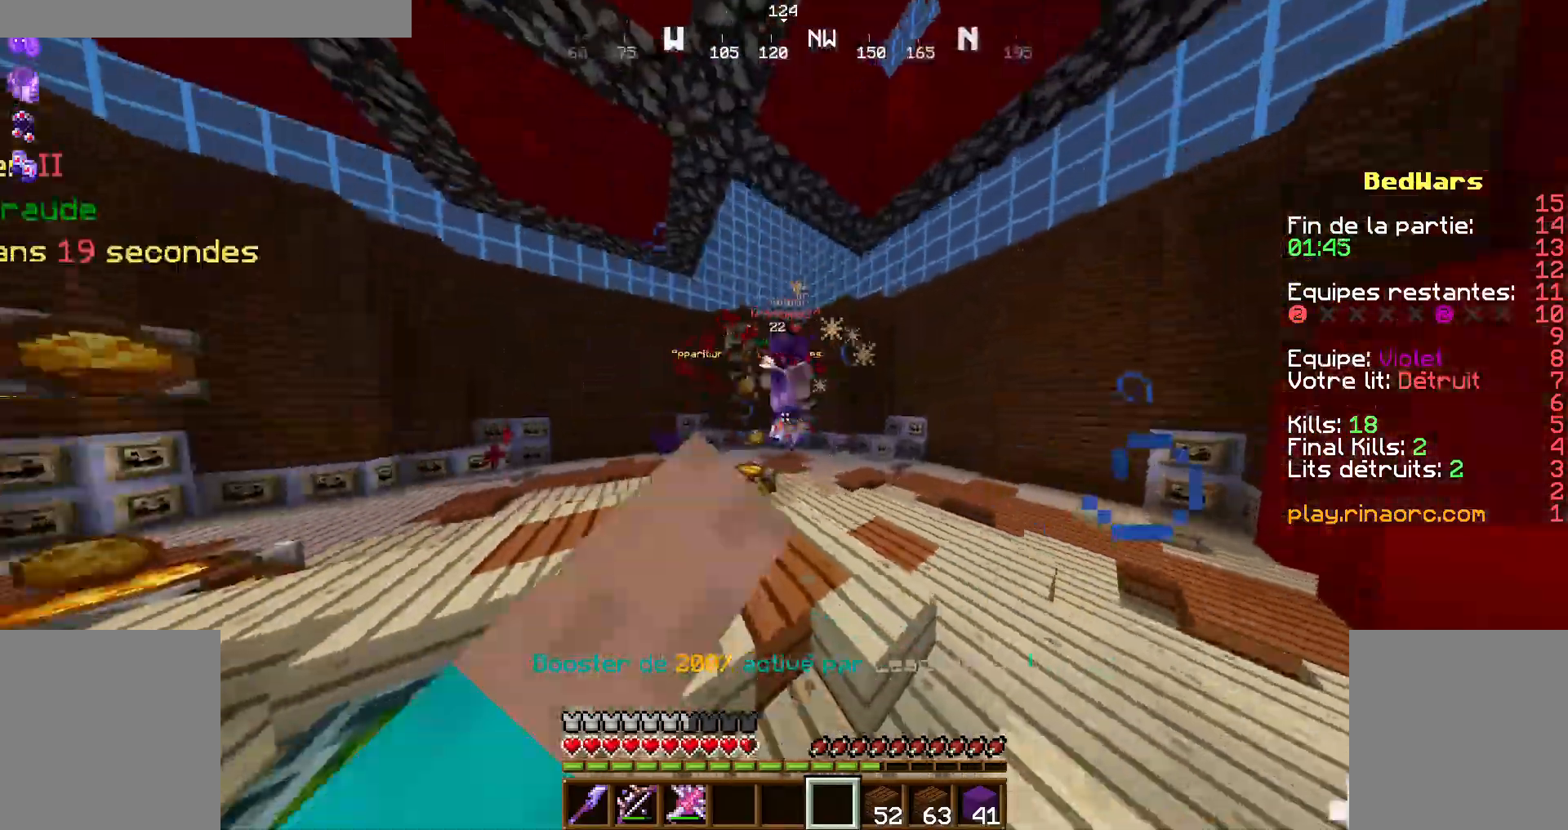
{"keys": ["q", "z"], "mouse": ["left"], "events": [[67, "mouse_left", "down"], [134, "mouse_left", "up"], [200, "mouse_left", "down"], [300, "mouse_left", "up"], [334, "mouse_left", "down"], [367, "mouse_left", "up"], [467, "mouse_left", "down"]]}
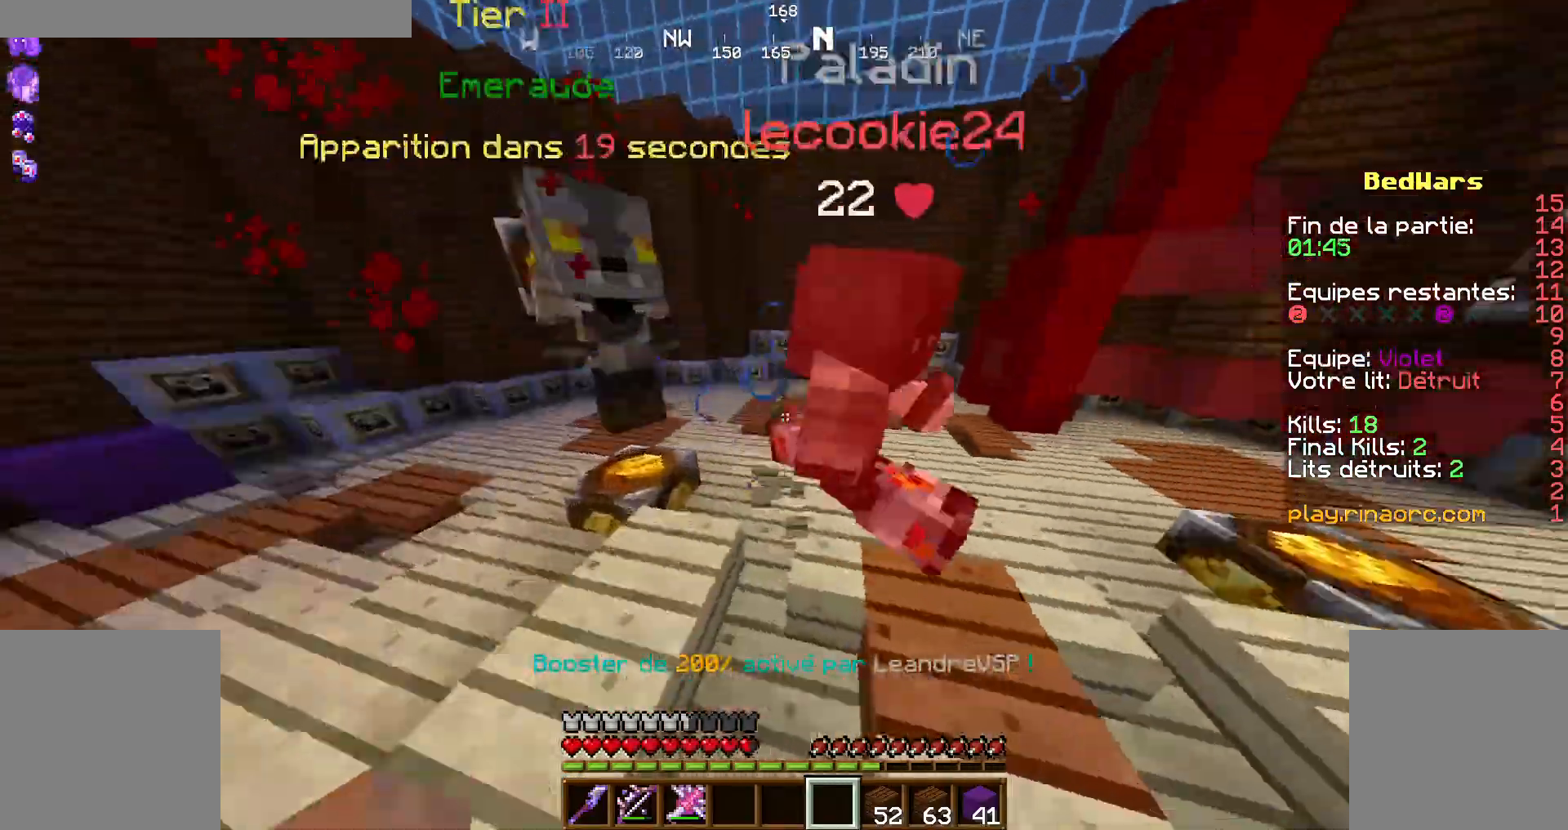
{"keys": ["d", "z"], "mouse": [], "events": [[34, "mouse_left", "up"], [134, "mouse_left", "down"], [134, "q", "up"], [200, "d", "down"], [200, "mouse_left", "up"], [267, "mouse_left", "down"], [334, "mouse_left", "up"], [400, "mouse_left", "down"], [500, "mouse_left", "up"]]}
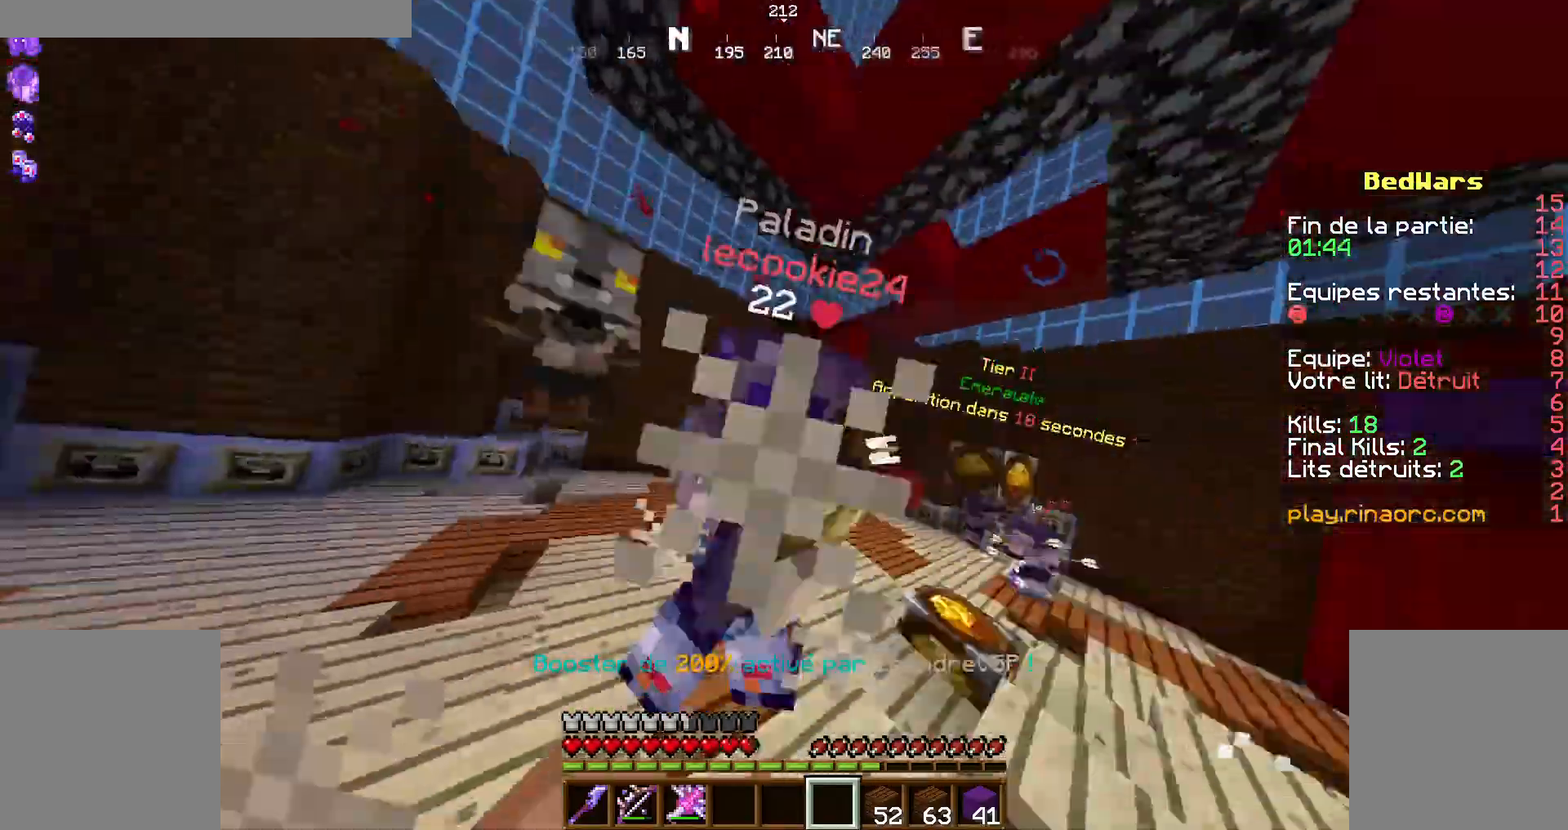
{"keys": ["d", "z"], "mouse": ["left"], "events": [[34, "mouse_left", "down"], [34, "z", "up"], [100, "mouse_left", "up"], [167, "mouse_left", "down"], [267, "mouse_left", "up"], [300, "mouse_left", "down"], [300, "z", "down"], [367, "mouse_left", "up"], [434, "mouse_left", "down"]]}
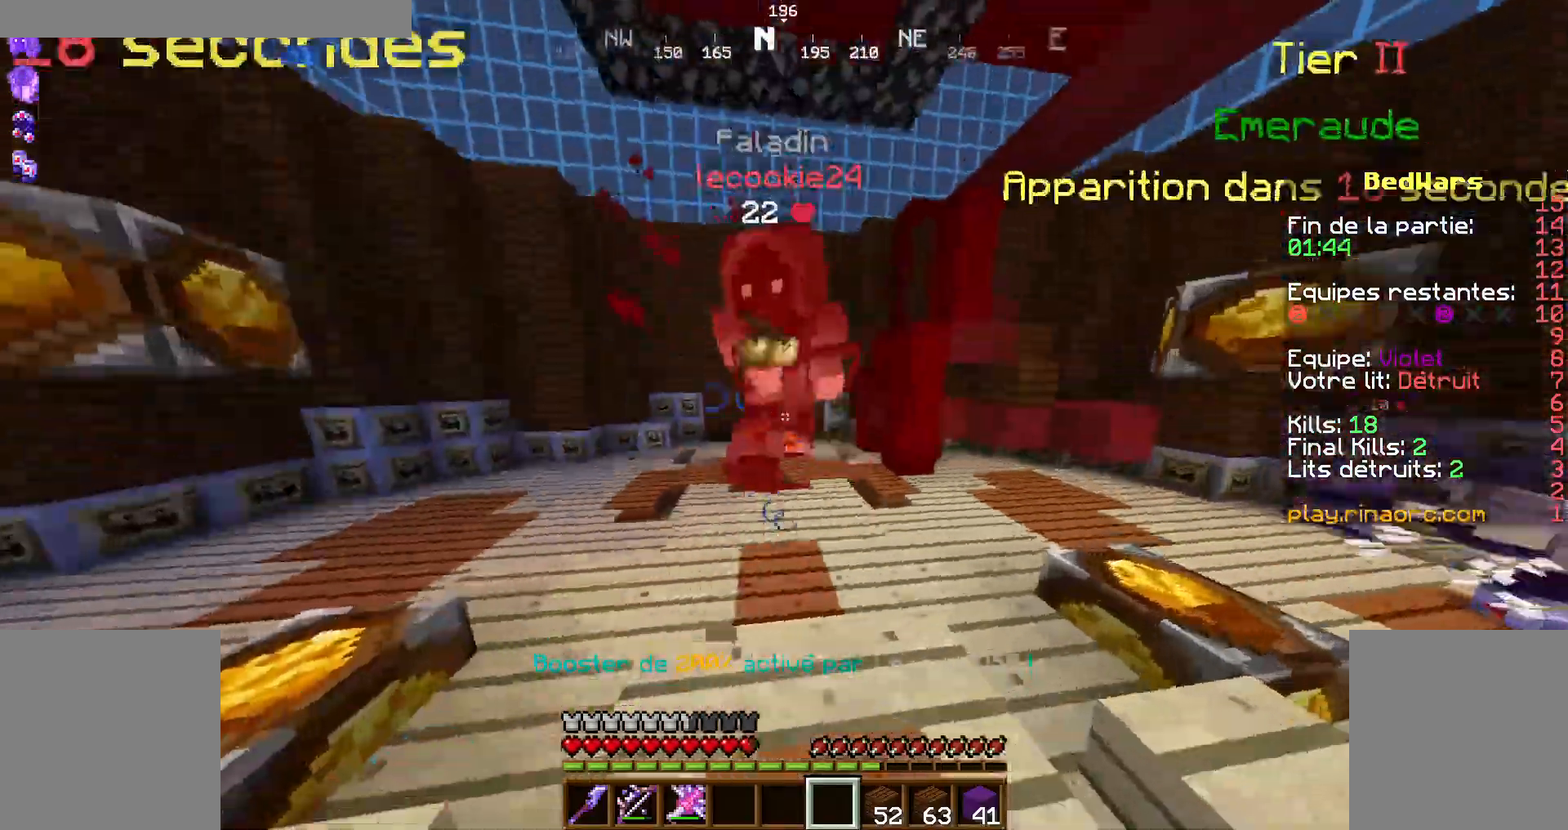
{"keys": ["d", "z"], "mouse": ["left"], "events": [[34, "mouse_left", "up"], [67, "mouse_left", "down"], [134, "mouse_left", "up"], [234, "mouse_left", "down"], [300, "mouse_left", "up"], [367, "mouse_left", "down"]]}
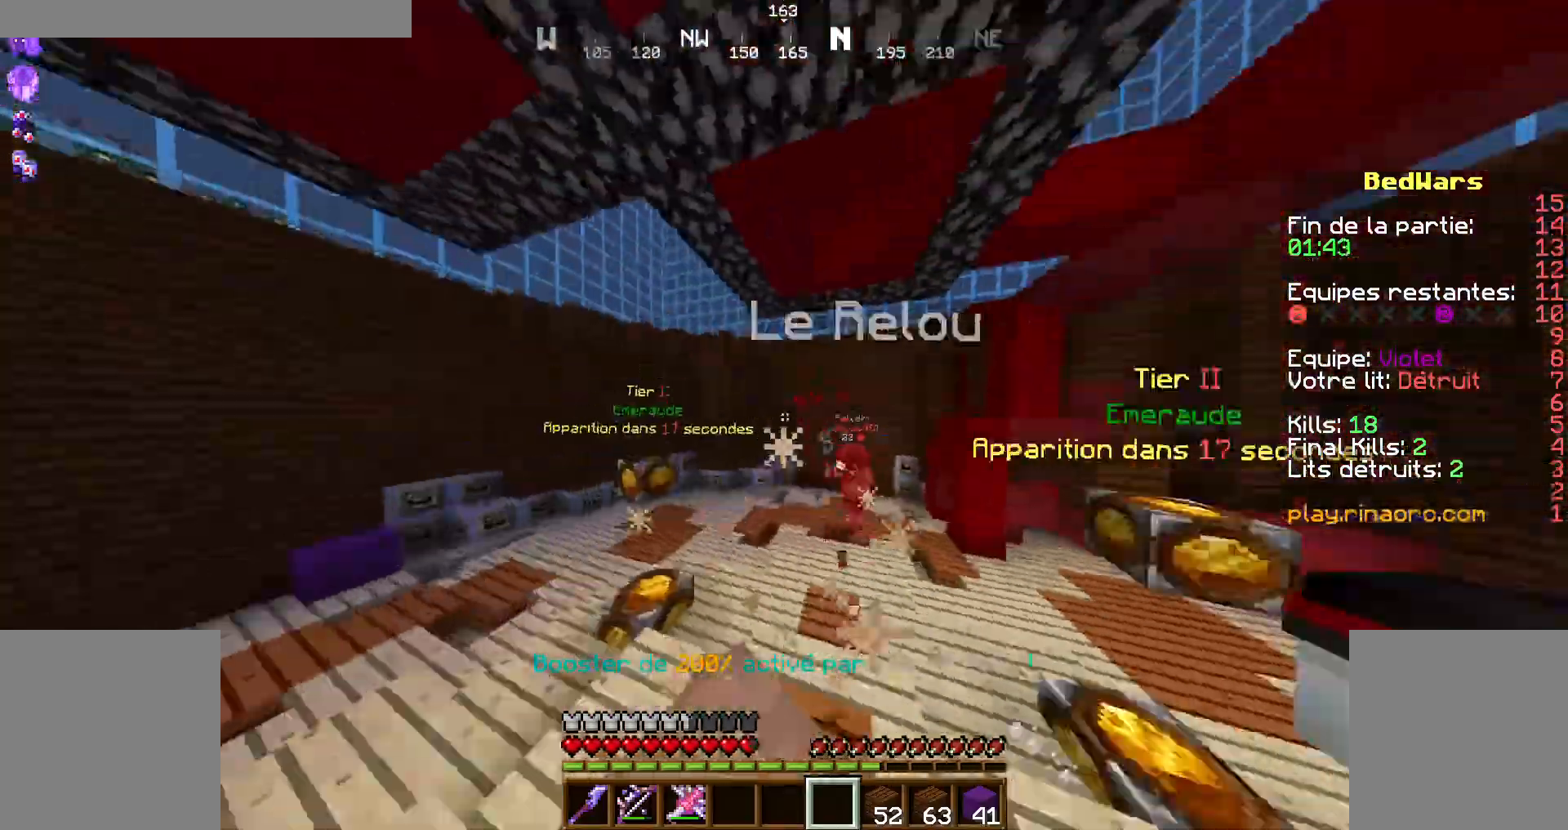
{"keys": ["q", "z"], "mouse": [], "events": [[134, "mouse_left", "up"], [234, "d", "up"], [434, "q", "down"]]}
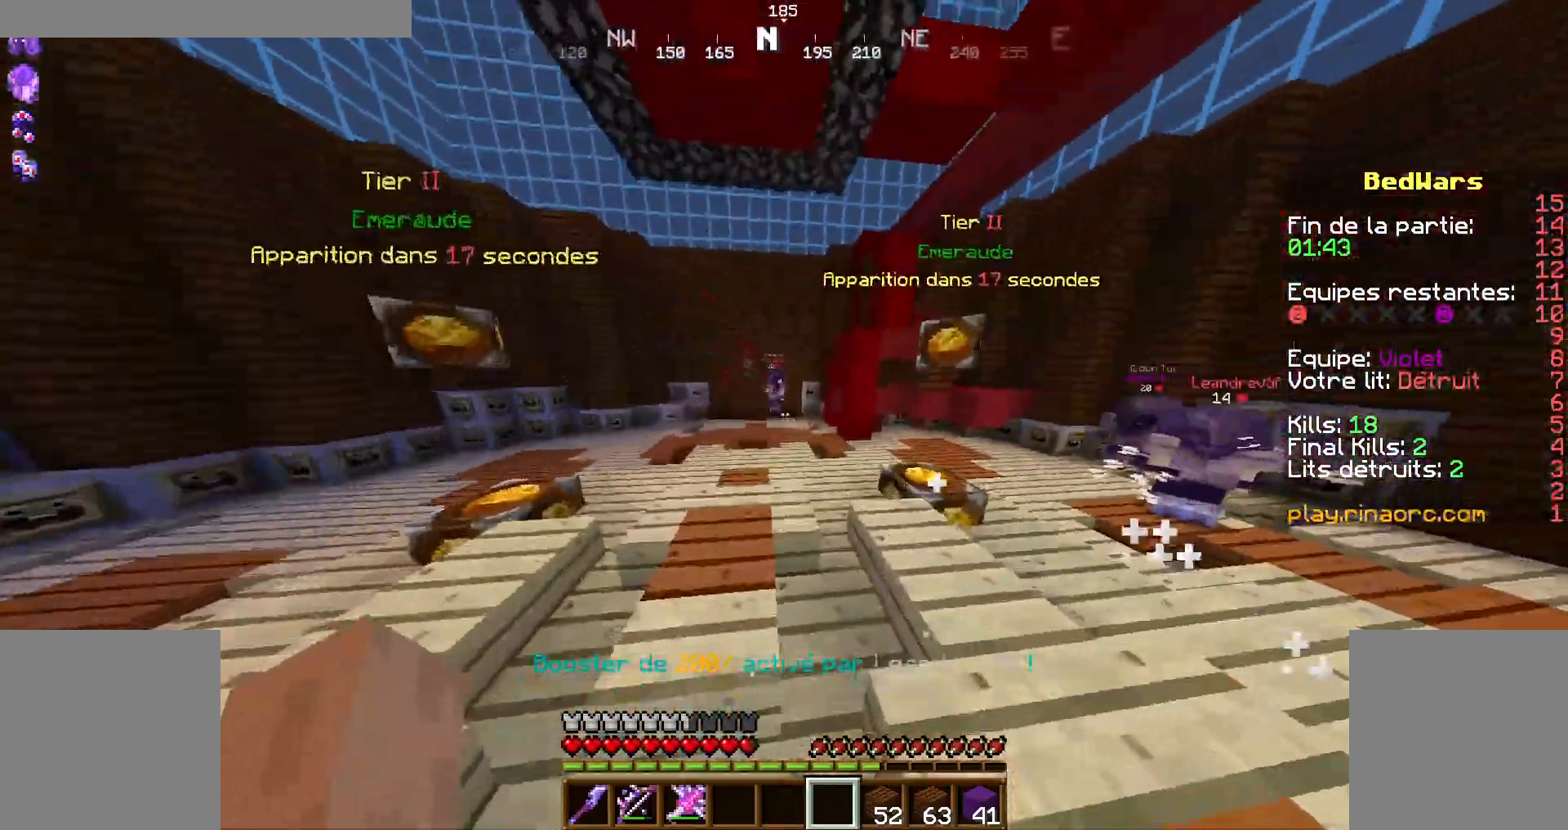
{"keys": ["q", "z"], "mouse": [], "events": [[267, "q", "up"], [467, "q", "down"]]}
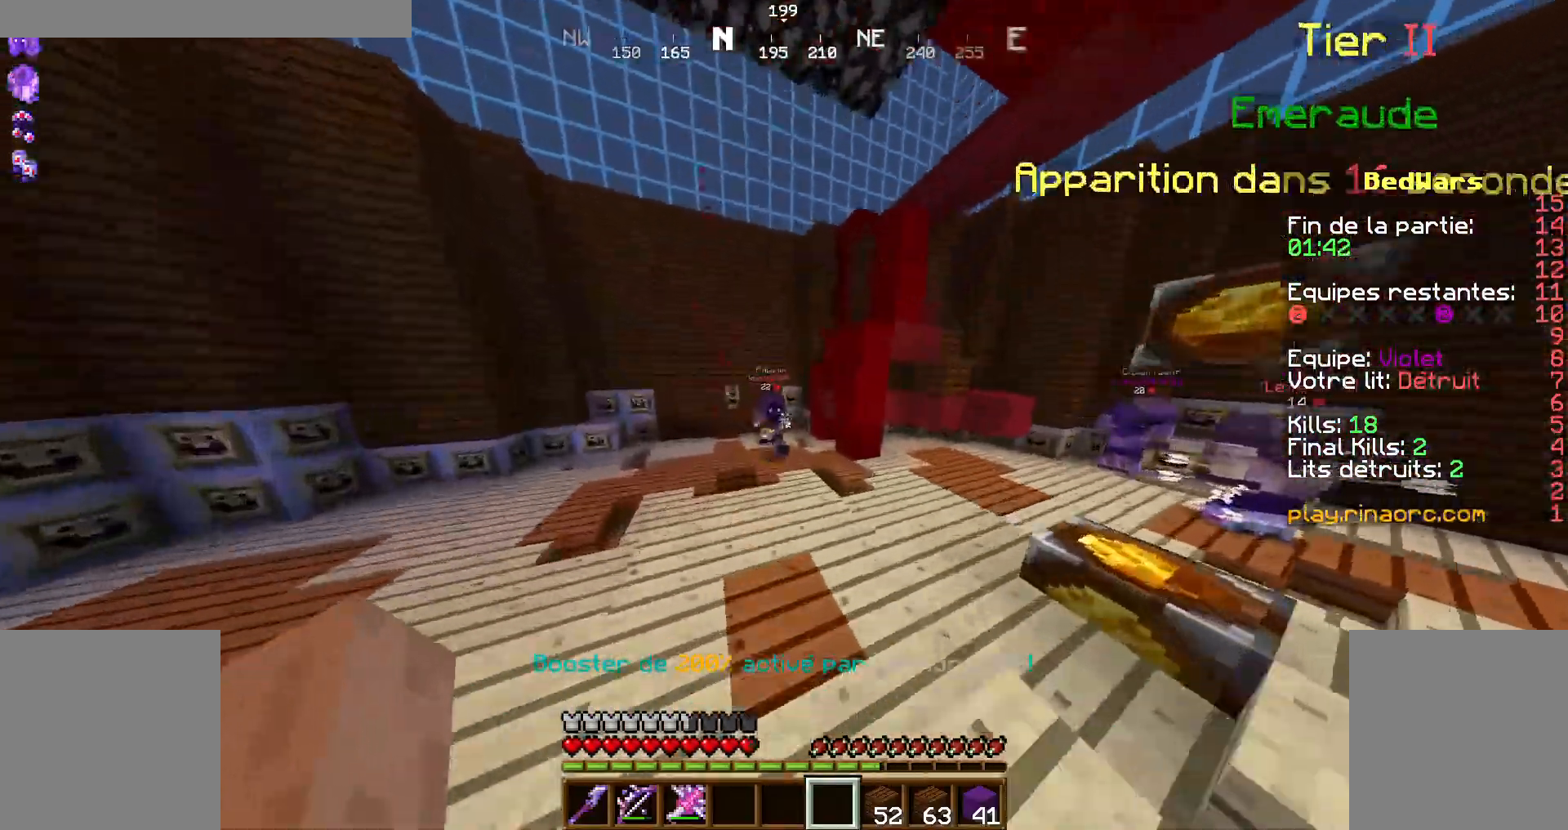
{"keys": ["q", "z"], "mouse": [], "events": [[134, "mouse_left", "down"], [367, "mouse_left", "up"], [400, "mouse_left", "down"], [500, "mouse_left", "up"]]}
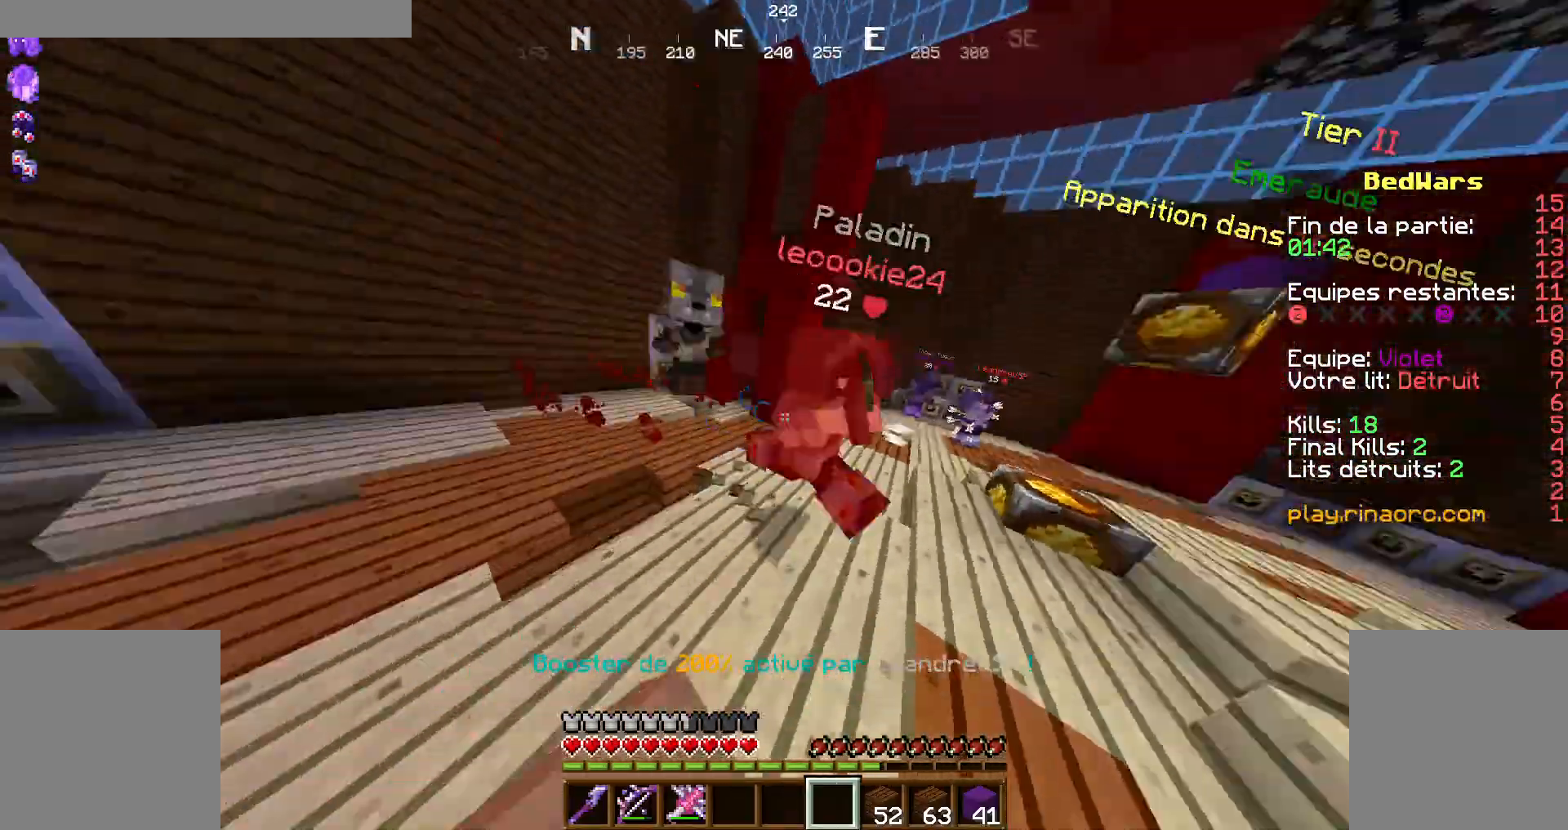
{"keys": ["z"], "mouse": [], "events": [[34, "d", "down"], [34, "mouse_left", "down"], [34, "q", "up"], [134, "mouse_left", "up"], [167, "mouse_left", "down"], [267, "mouse_left", "up"], [334, "mouse_left", "down"], [400, "mouse_left", "up"], [500, "d", "up"]]}
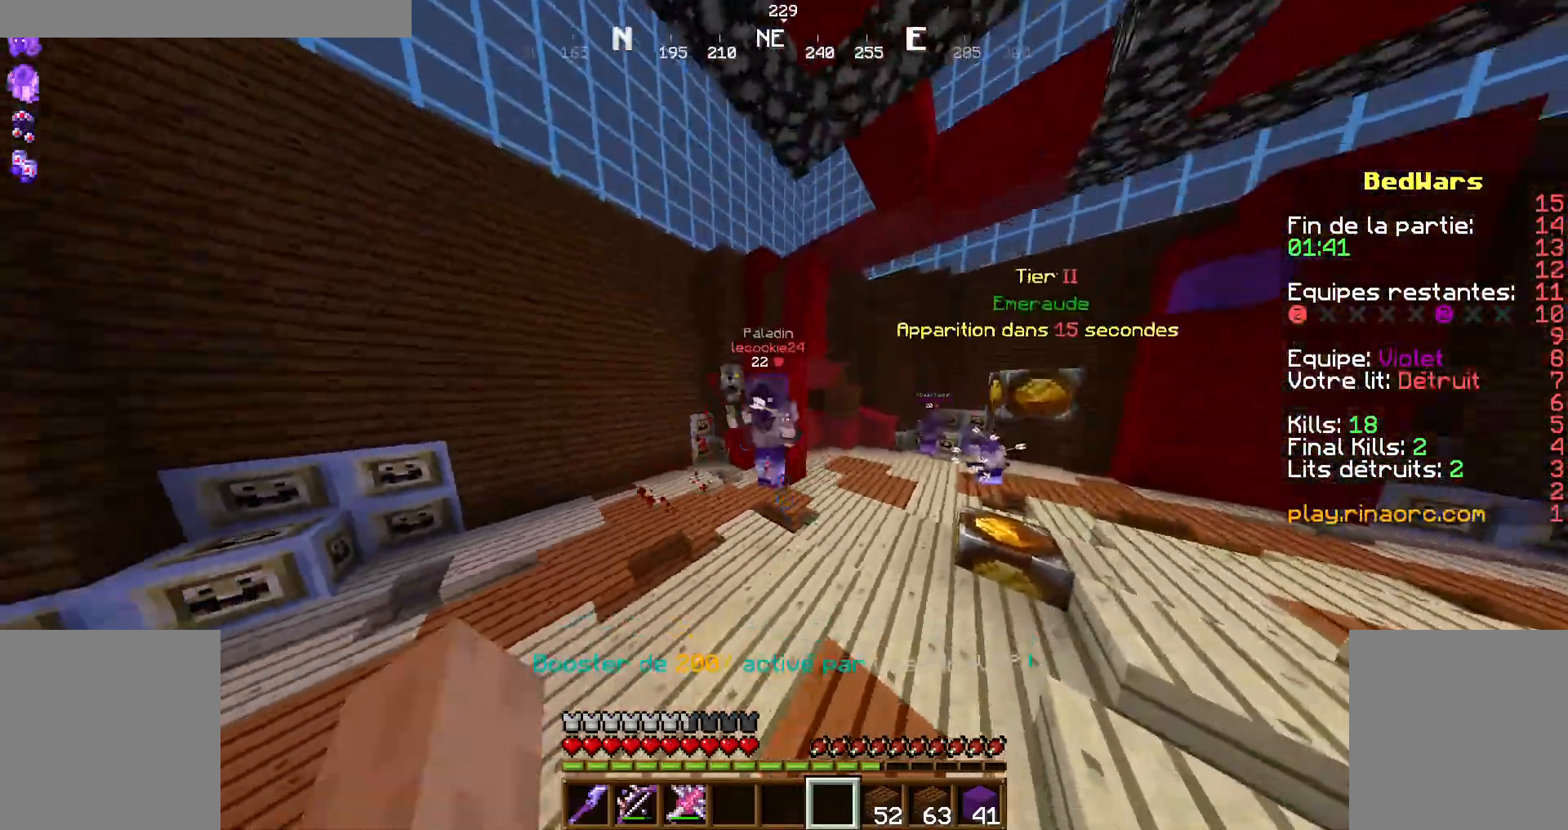
{"keys": ["q", "z"], "mouse": [], "events": [[134, "mouse_left", "down"], [200, "mouse_left", "up"], [234, "q", "down"], [300, "mouse_left", "down"], [334, "mouse_left", "up"], [467, "mouse_left", "down"], [500, "mouse_left", "up"]]}
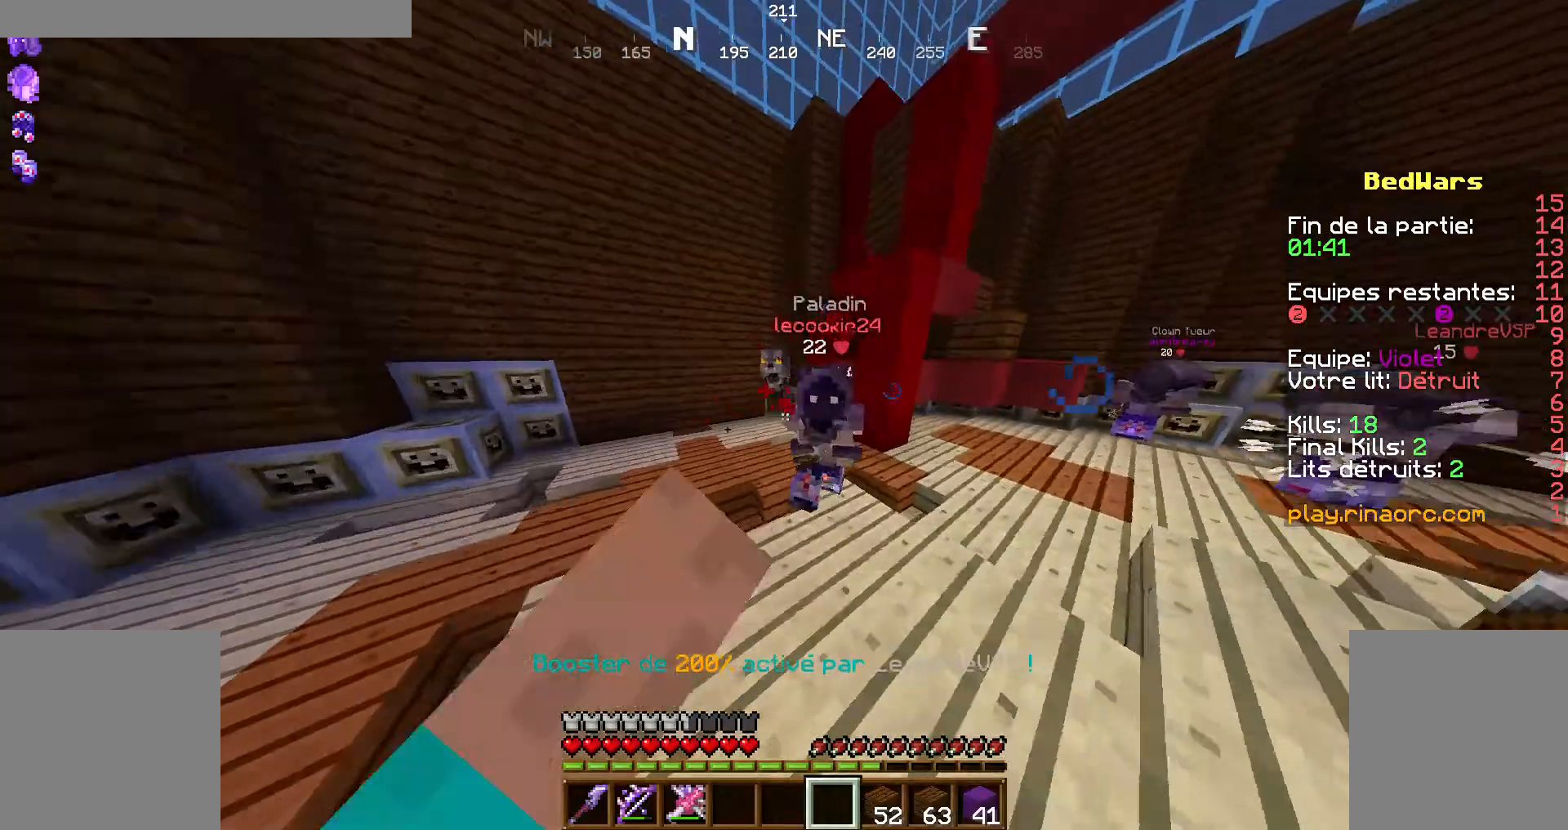
{"keys": ["q", "z"], "mouse": ["left"], "events": [[100, "mouse_left", "down"], [134, "mouse_left", "up"], [200, "mouse_left", "down"], [434, "mouse_left", "up"], [467, "mouse_left", "down"]]}
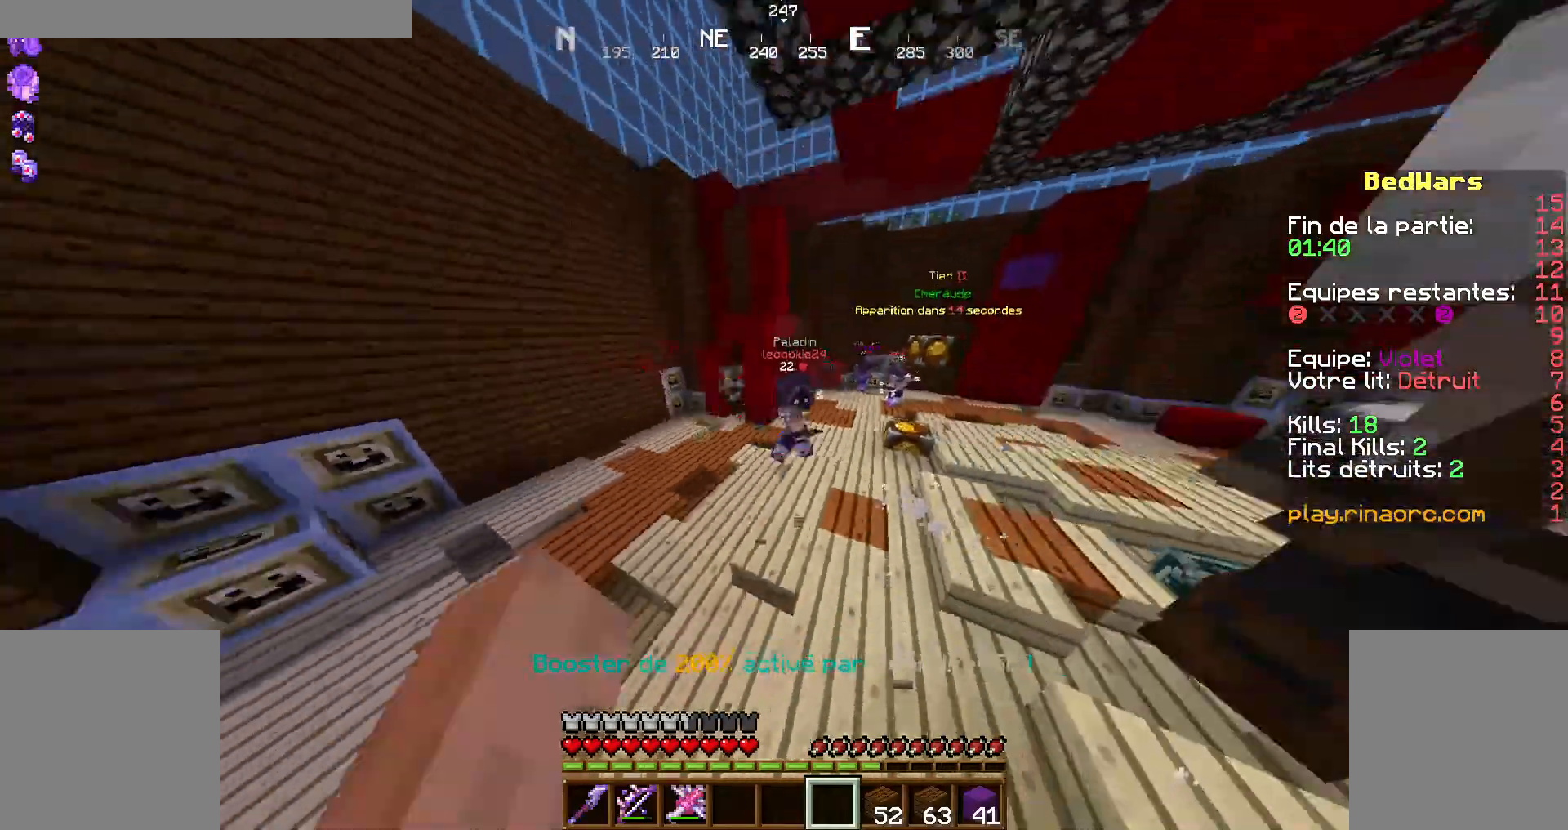
{"keys": ["q", "z"], "mouse": [], "events": [[67, "mouse_left", "up"], [134, "mouse_left", "down"], [134, "q", "up"], [234, "mouse_left", "up"], [300, "mouse_left", "down"], [334, "mouse_left", "up"], [434, "mouse_left", "down"], [434, "q", "down"], [467, "mouse_left", "up"]]}
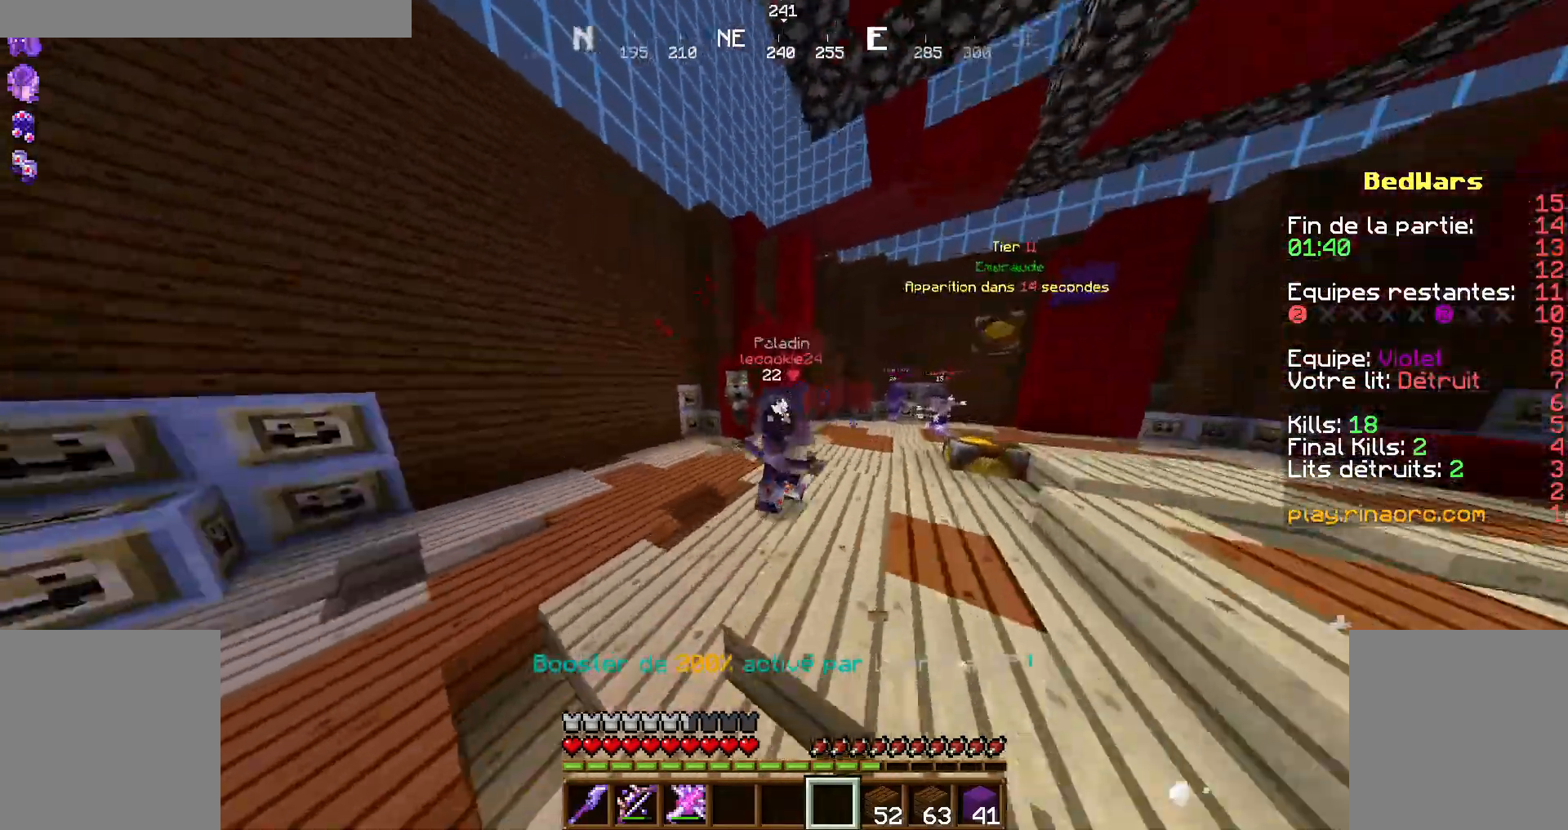
{"keys": ["q", "z"], "mouse": []}
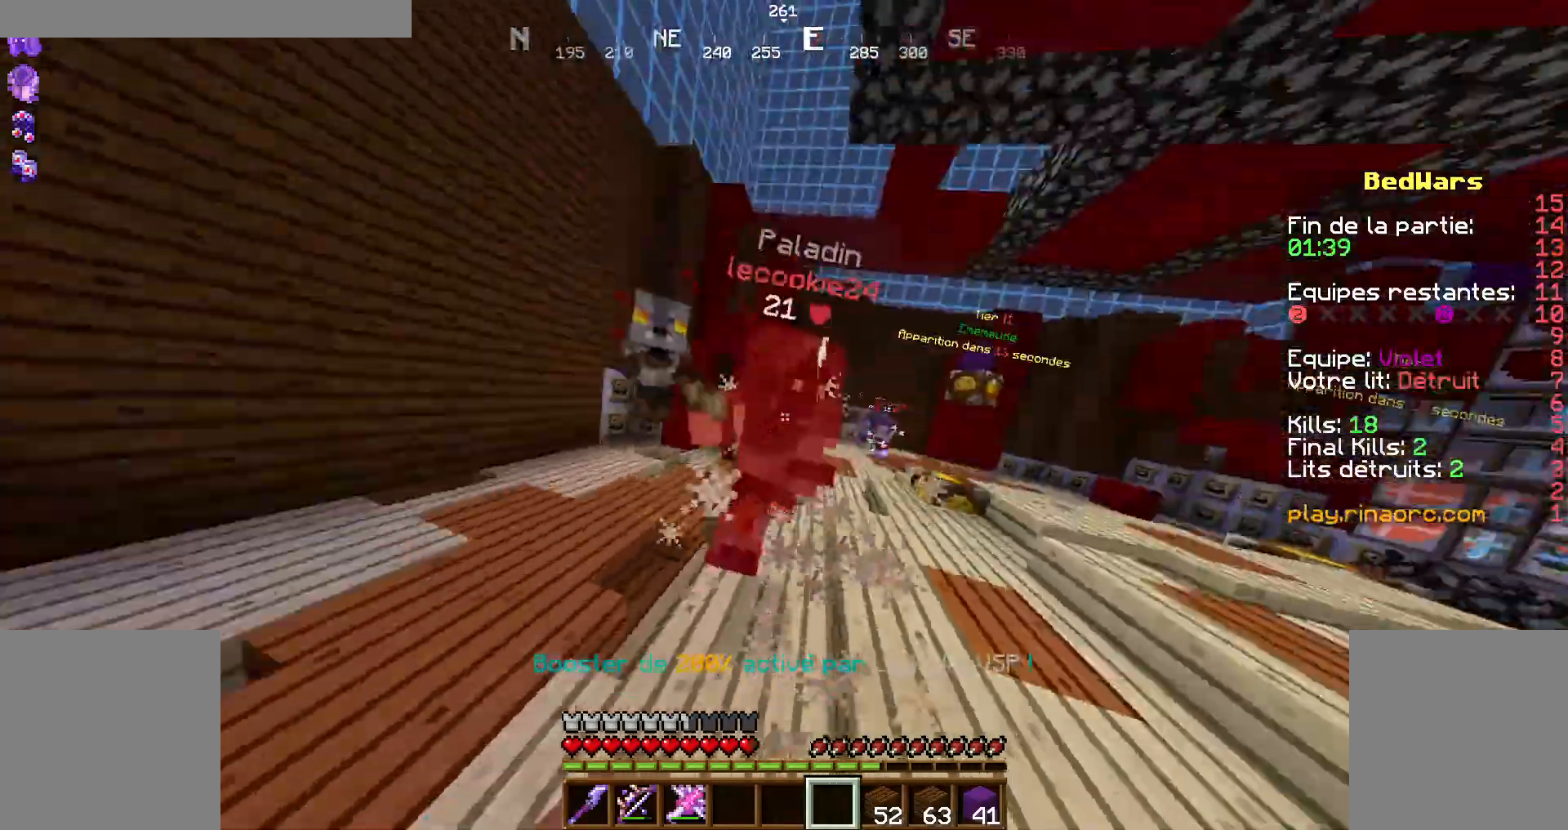
{"keys": ["q", "z"], "mouse": ["left"], "events": [[34, "mouse_left", "down"], [100, "mouse_left", "up"], [134, "mouse_left", "down"], [200, "mouse_left", "up"], [267, "mouse_left", "down"], [334, "mouse_left", "up"], [500, "mouse_left", "down"]]}
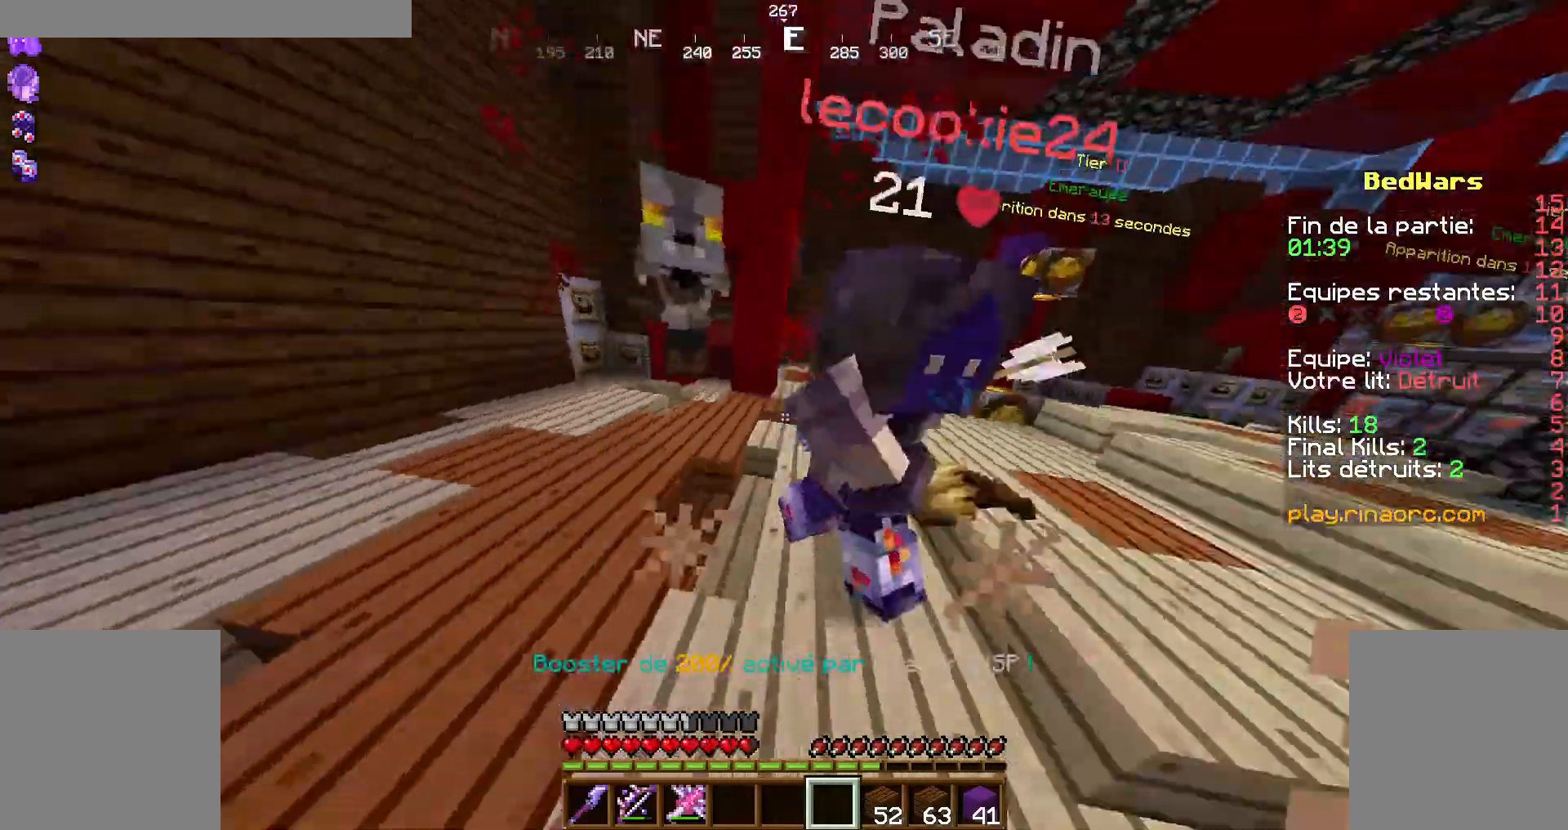
{"keys": ["q", "z"], "mouse": []}
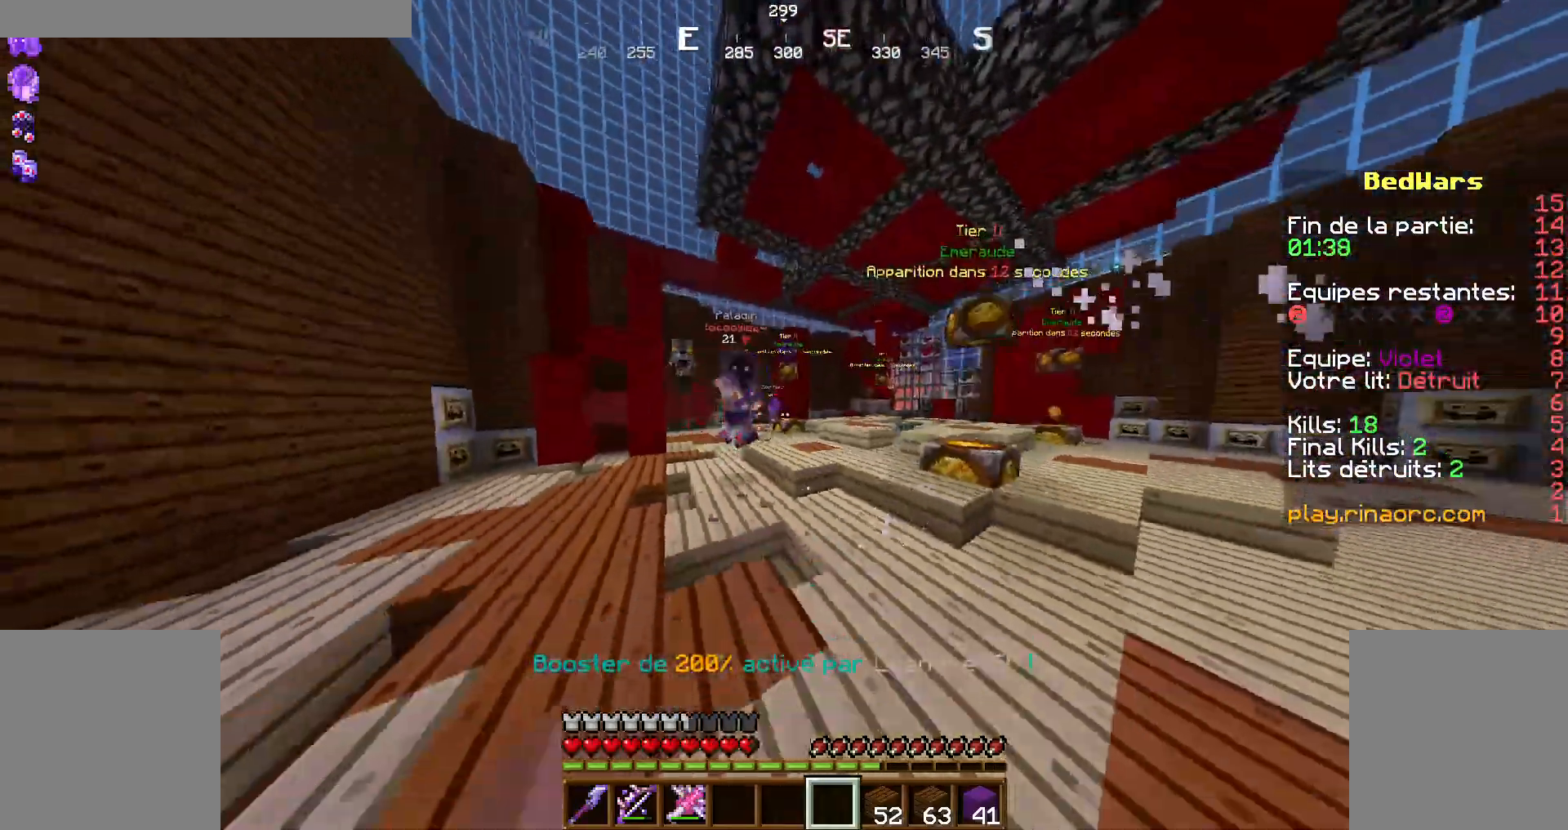
{"keys": ["q", "z"], "mouse": ["left"], "events": [[234, "mouse_left", "down"], [367, "mouse_left", "up"], [500, "mouse_left", "down"]]}
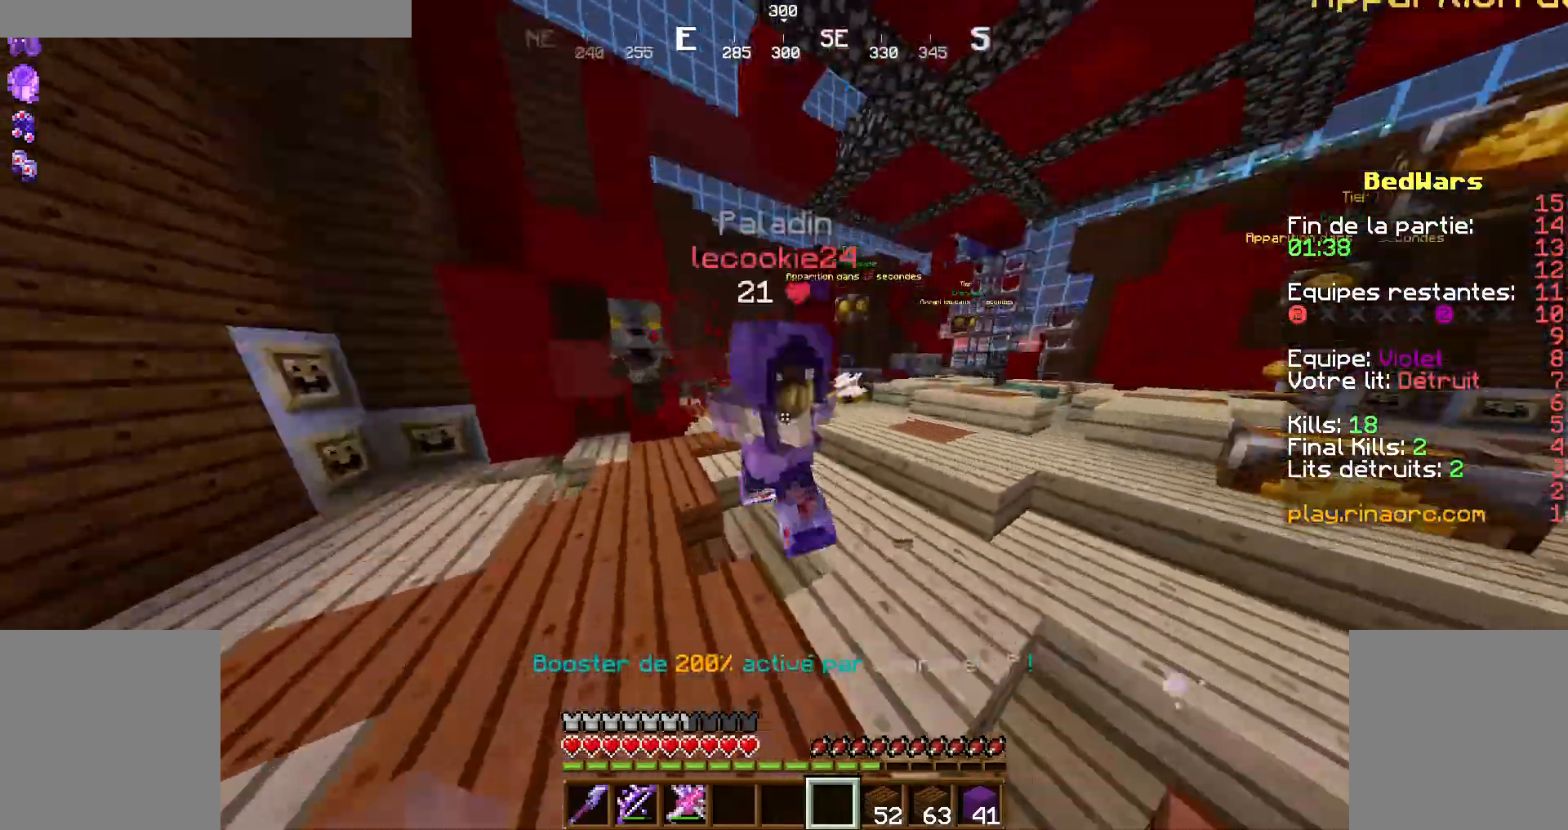
{"keys": ["d", "z"], "mouse": [], "events": [[34, "mouse_left", "up"], [100, "mouse_left", "down"], [200, "mouse_left", "up"], [267, "mouse_left", "down"], [334, "mouse_left", "up"], [434, "d", "down"], [434, "mouse_left", "down"], [434, "q", "up"], [500, "mouse_left", "up"]]}
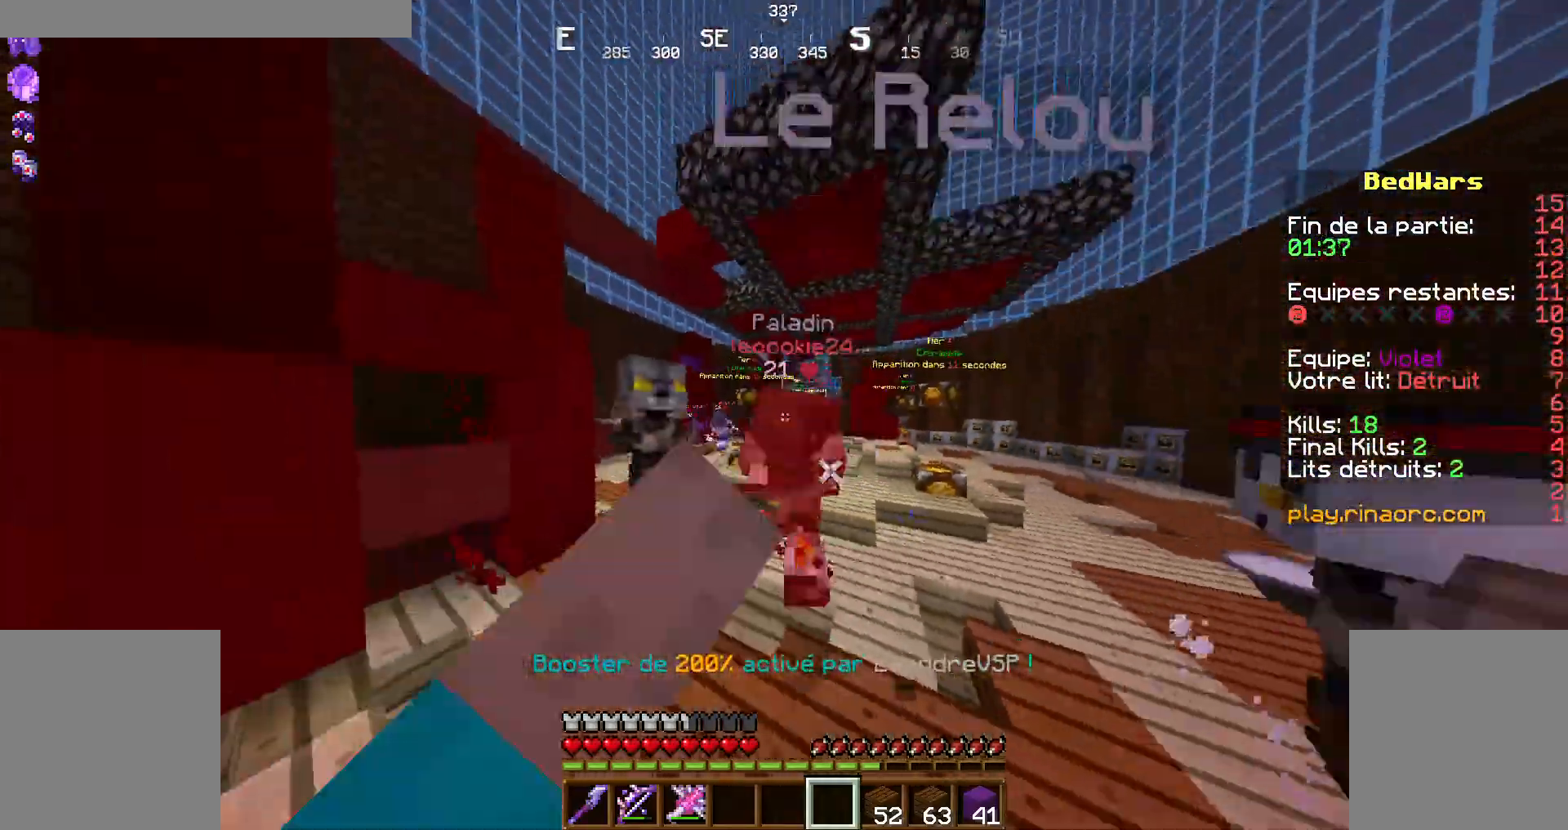
{"keys": ["d", "z"], "mouse": ["left"], "events": [[34, "mouse_left", "down"], [134, "mouse_left", "up"], [167, "mouse_left", "down"], [234, "mouse_left", "up"], [300, "mouse_left", "down"]]}
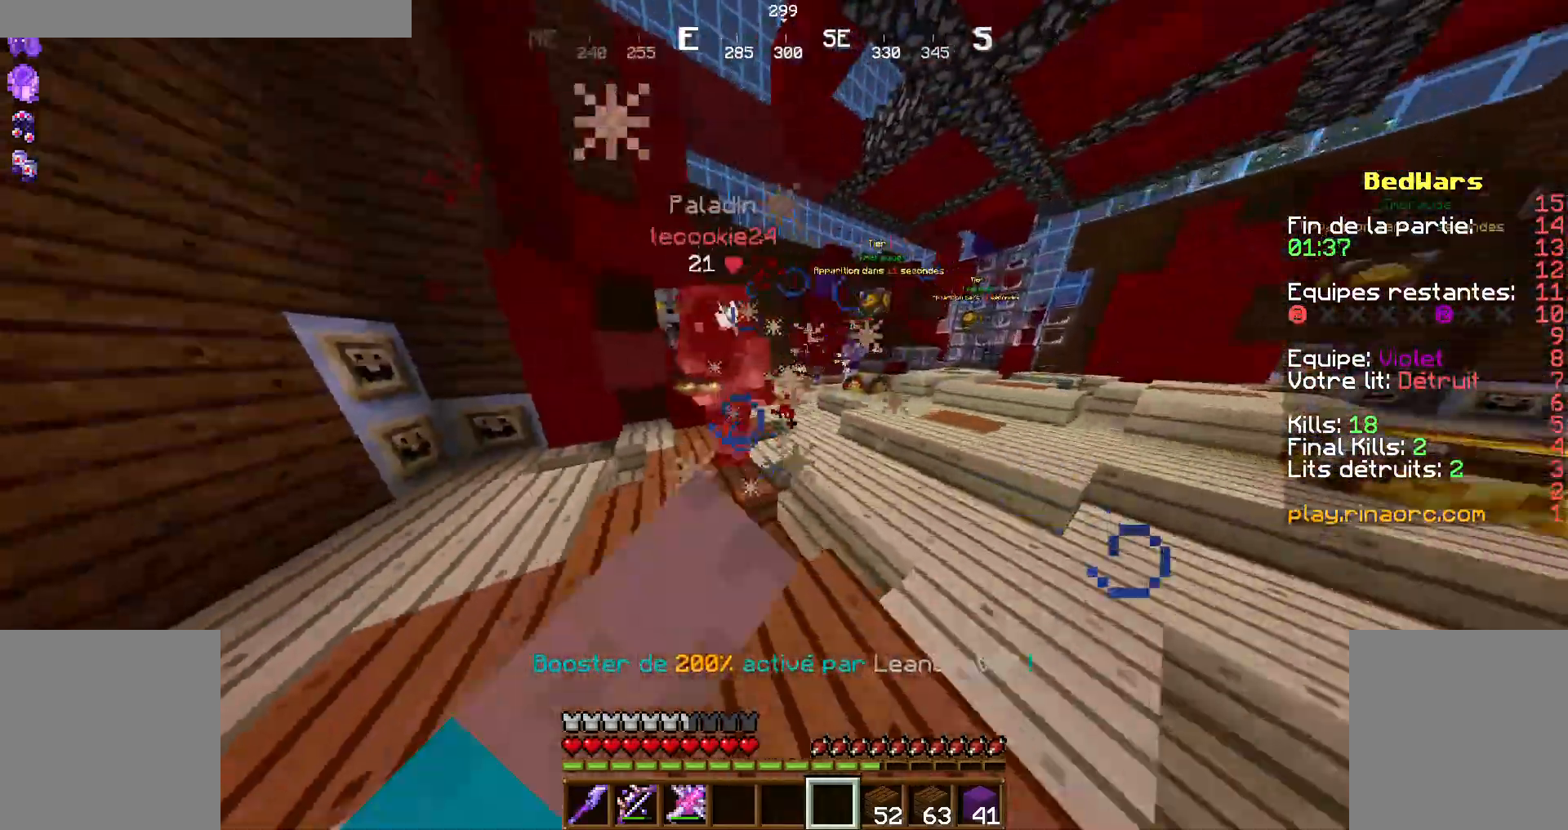
{"keys": ["q", "z"], "mouse": [], "events": [[34, "mouse_left", "up"], [134, "mouse_left", "down"], [167, "mouse_left", "up"], [234, "d", "up"], [267, "mouse_left", "down"], [267, "q", "down"], [334, "mouse_left", "up"], [434, "mouse_left", "down"], [500, "mouse_left", "up"]]}
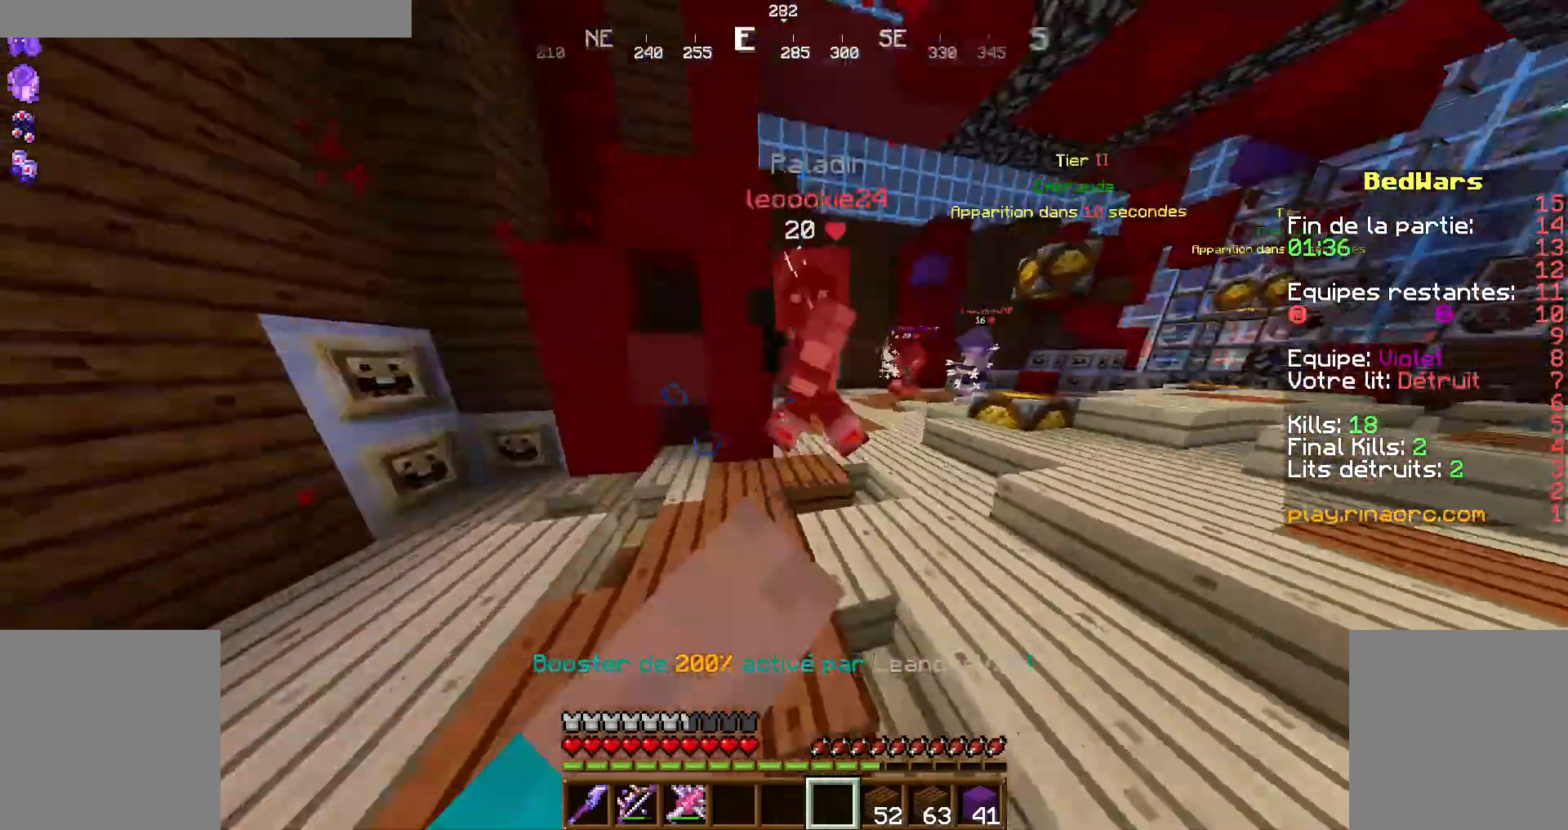
{"keys": ["q", "z"], "mouse": ["left"], "events": [[67, "mouse_left", "down"], [134, "mouse_left", "up"], [234, "mouse_left", "down"], [267, "mouse_left", "up"], [334, "mouse_left", "down"], [400, "mouse_left", "up"], [500, "mouse_left", "down"]]}
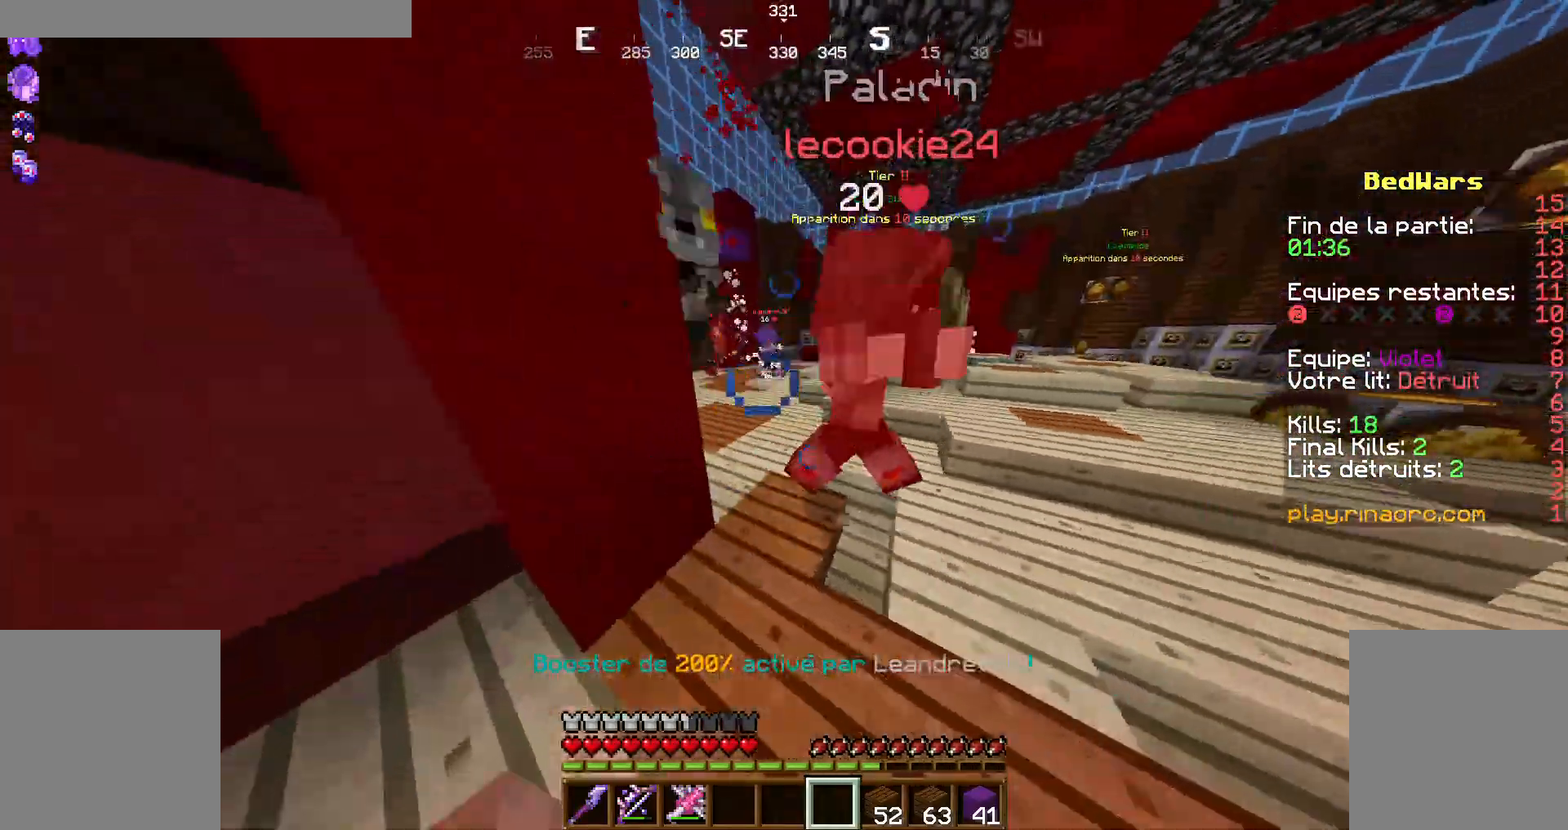
{"keys": ["d"], "mouse": ["left"], "events": [[34, "d", "down"], [67, "mouse_left", "up"], [67, "q", "up"], [167, "mouse_left", "down"], [234, "mouse_left", "up"], [300, "z", "up"], [334, "mouse_left", "down"], [434, "mouse_left", "up"], [467, "mouse_left", "down"]]}
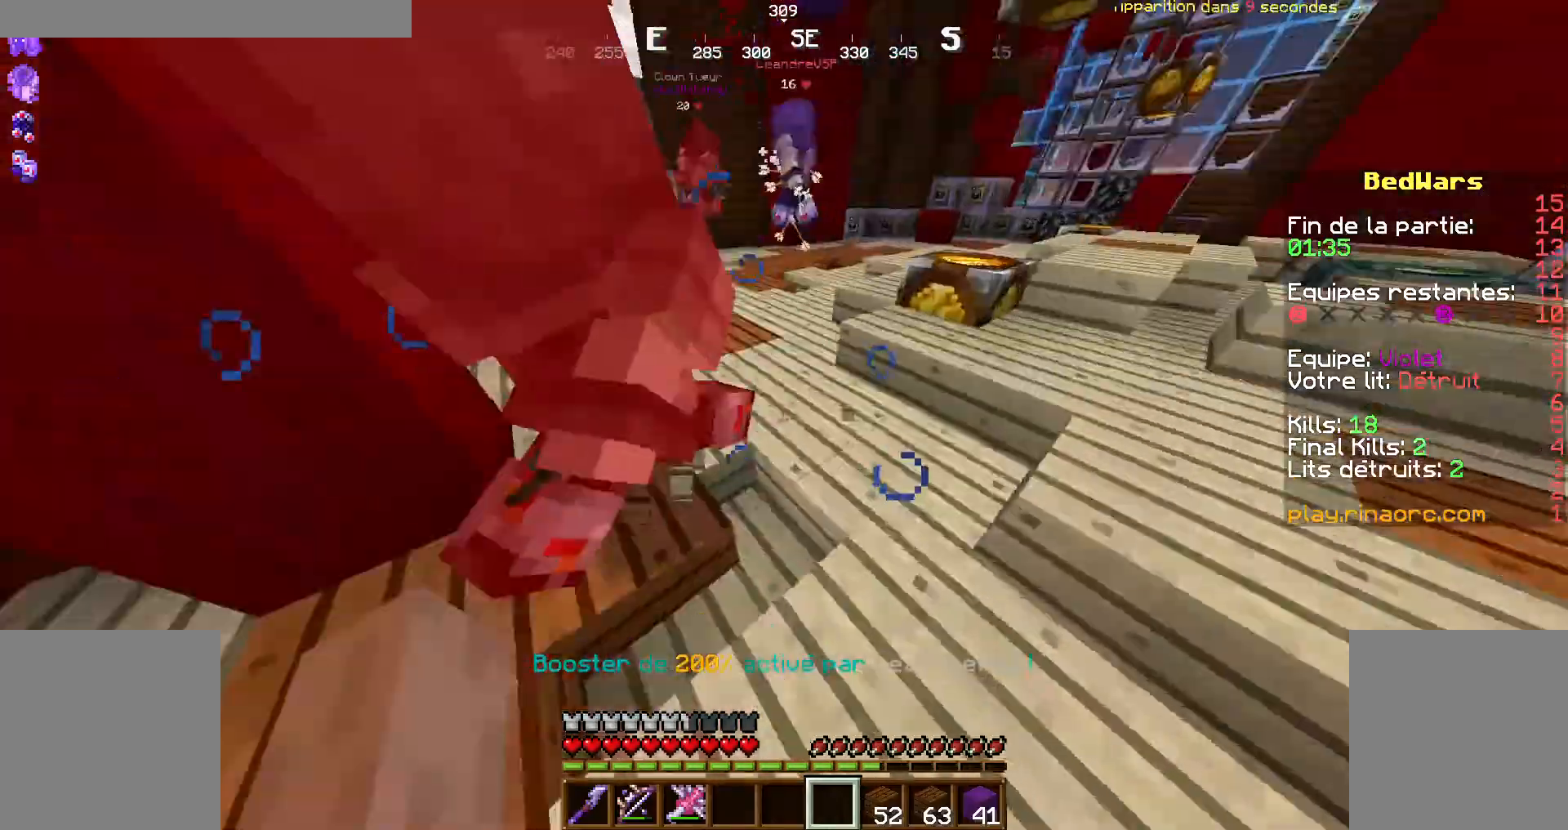
{"keys": ["q", "z"], "mouse": ["left"], "events": [[67, "mouse_left", "up"], [134, "mouse_left", "down"], [234, "mouse_left", "up"], [234, "z", "down"], [334, "mouse_left", "down"], [367, "mouse_left", "up"], [500, "d", "up"], [500, "mouse_left", "down"], [500, "q", "down"]]}
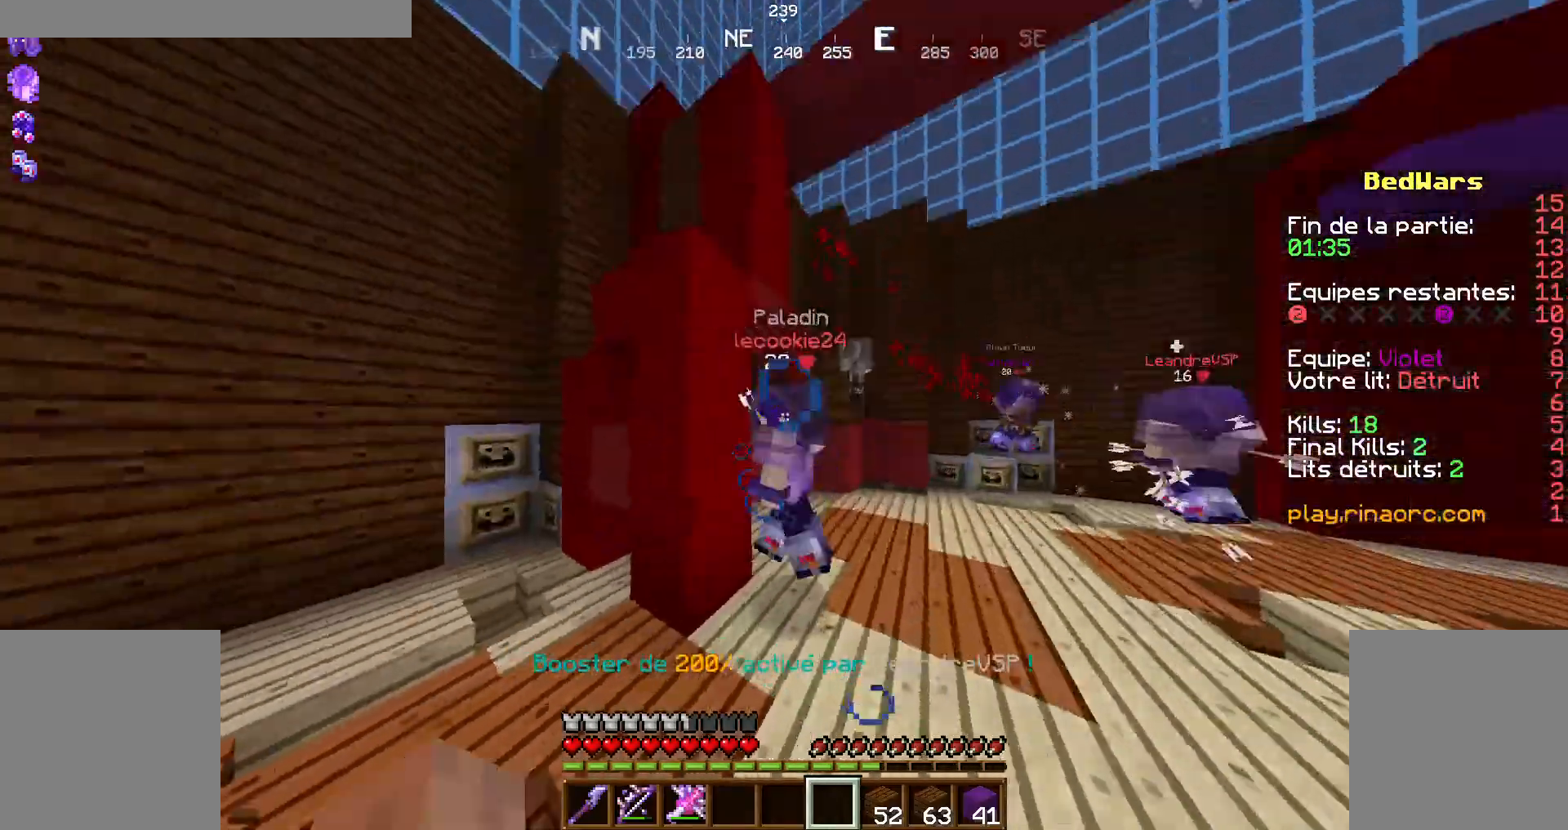
{"keys": ["d", "z"], "mouse": ["left"], "events": [[34, "mouse_left", "up"], [134, "mouse_left", "down"], [334, "mouse_left", "up"], [434, "mouse_left", "down"], [434, "q", "up"], [500, "d", "down"]]}